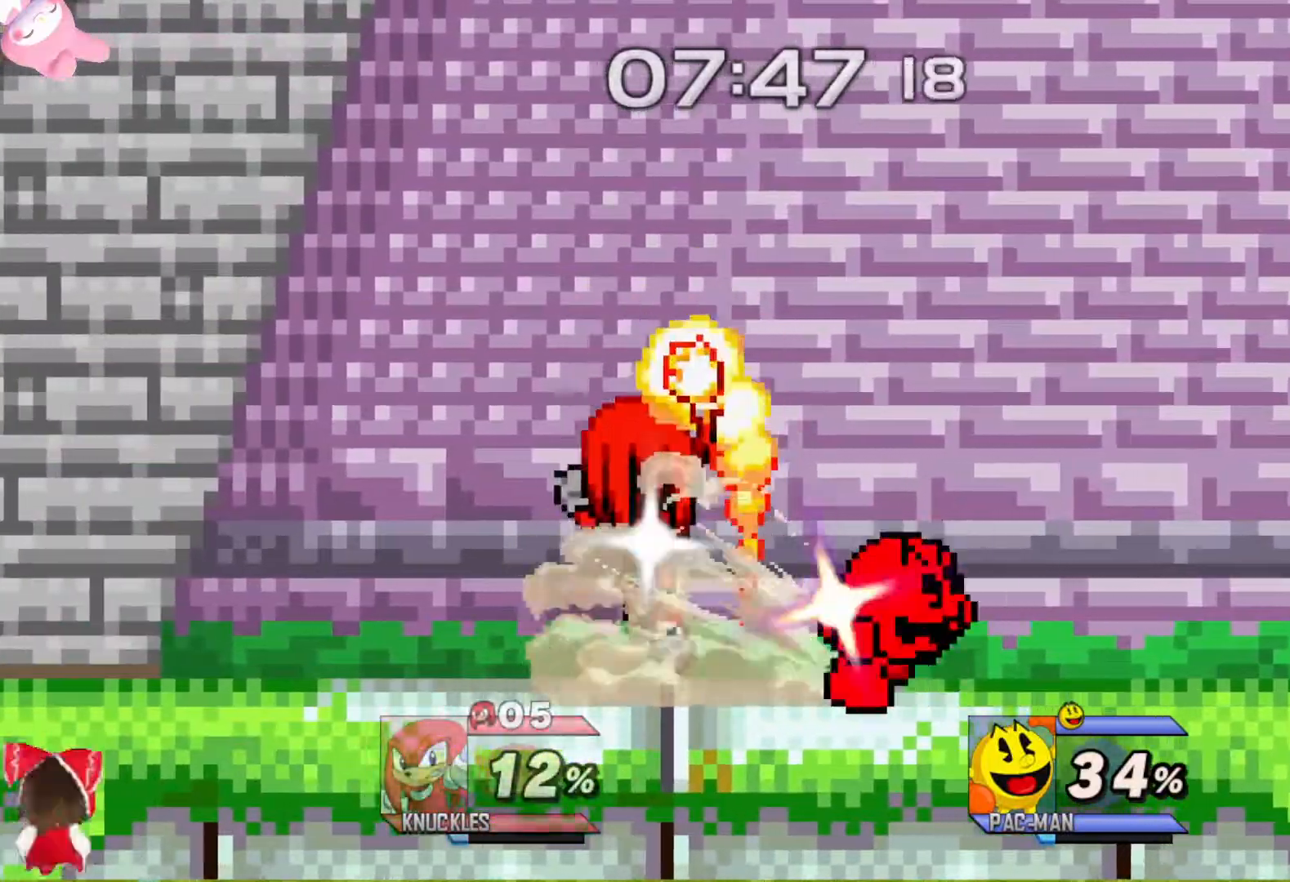
Gameplay with a controller (Xbox layout); each line is a JSON object with the inputs held at the frame after it. "events" lists button and stick changes between this image and that frame as [ms after this image, input, new state], when the widget could be followed in between.
{"buttons": [], "left_stick": "right", "right_stick": "up", "events": [[17, "left_stick", "right"], [167, "left_stick", "center"], [233, "Y", "down"], [267, "Y", "up"], [367, "left_stick", "right"], [500, "right_stick", "up"]]}
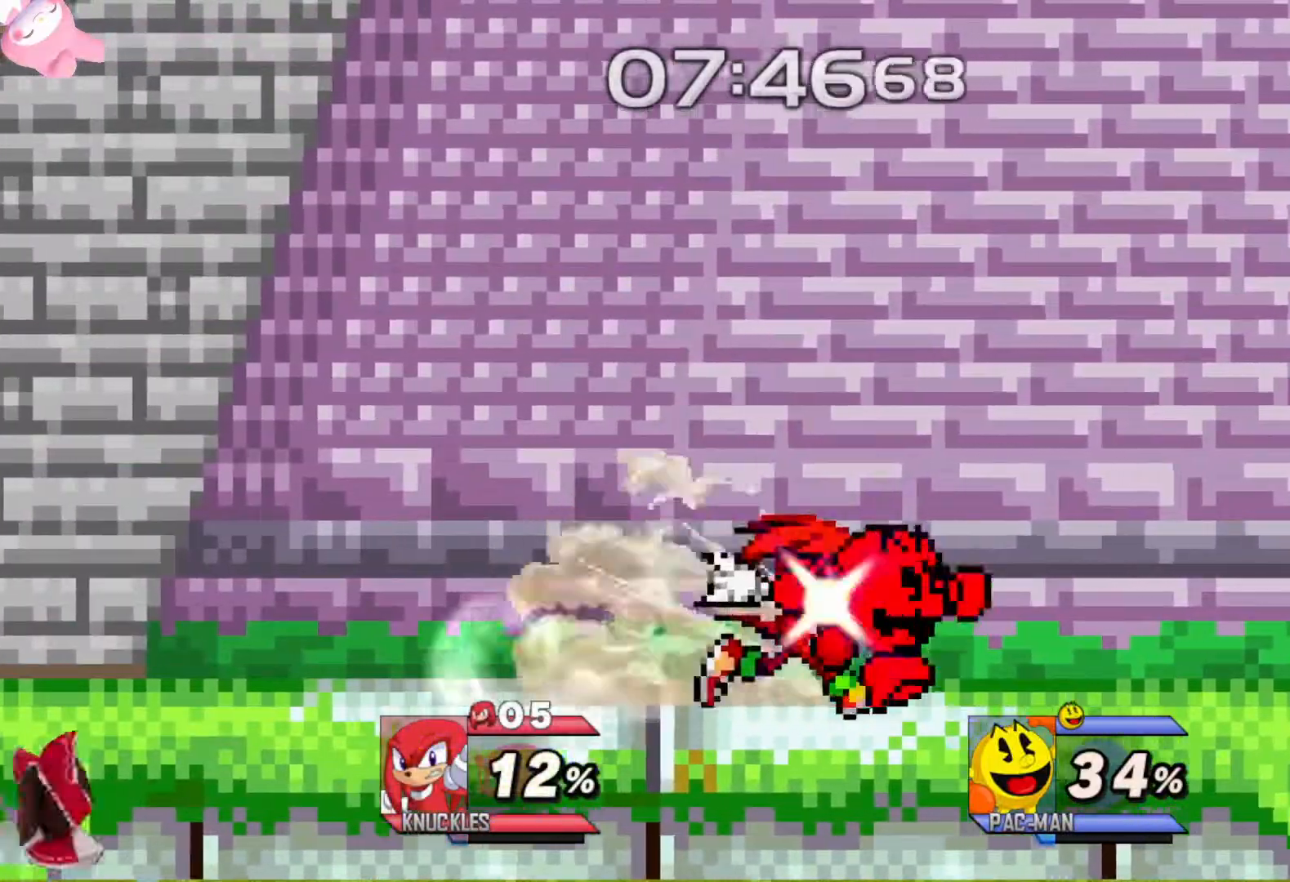
{"buttons": [], "left_stick": "center", "right_stick": "center", "events": [[50, "right_stick", "center"], [117, "left_stick", "center"]]}
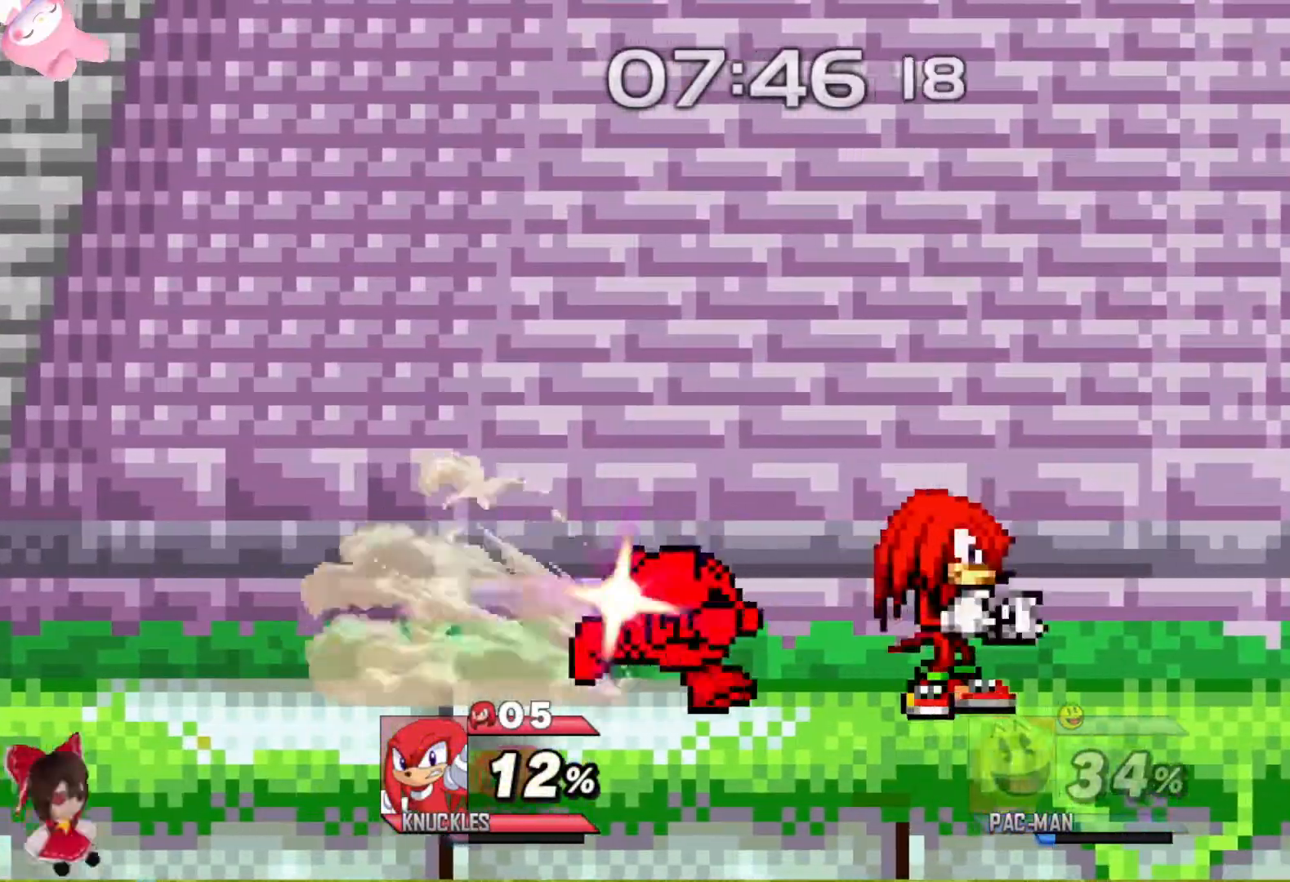
{"buttons": [], "left_stick": "left", "right_stick": "center", "events": [[33, "Y", "down"], [167, "left_stick", "left"], [317, "Y", "up"]]}
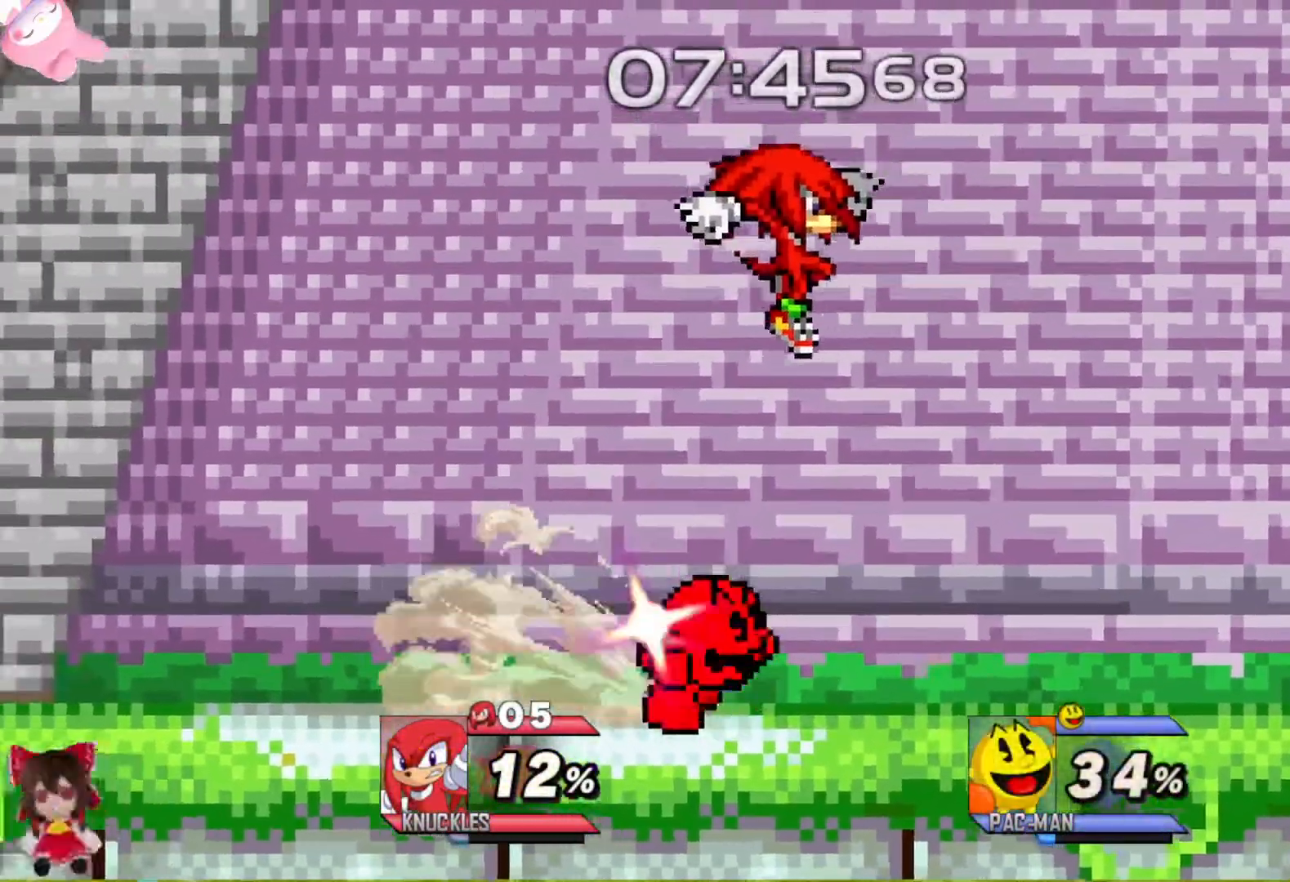
{"buttons": [], "left_stick": "center", "right_stick": "center", "events": [[50, "left_stick", "right"], [83, "right_stick", "up"], [150, "right_stick", "center"], [167, "left_stick", "center"]]}
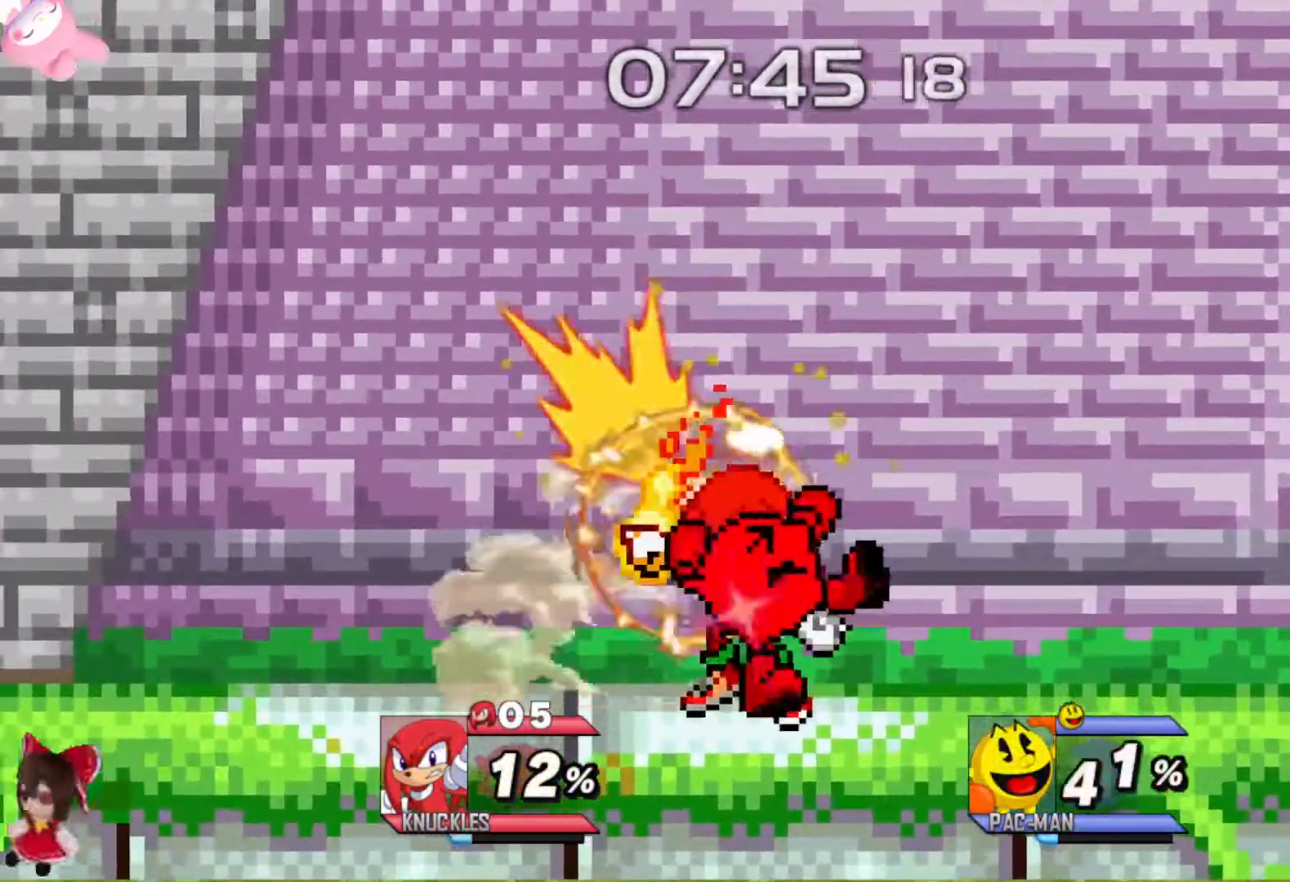
{"buttons": [], "left_stick": "center", "right_stick": "center", "events": [[133, "Y", "down"], [183, "Y", "up"], [450, "right_stick", "up"], [500, "right_stick", "center"]]}
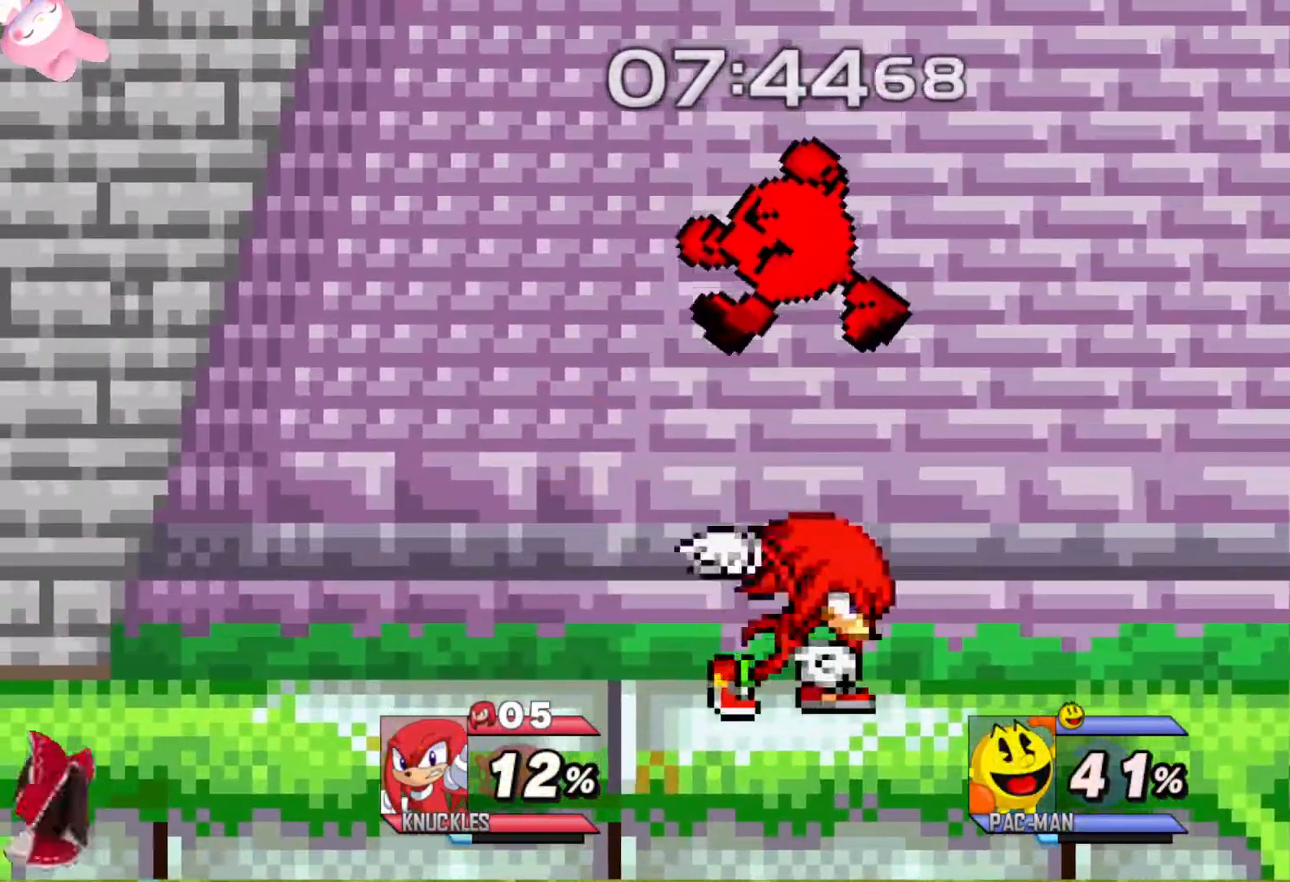
{"buttons": [], "left_stick": "center", "right_stick": "center", "events": []}
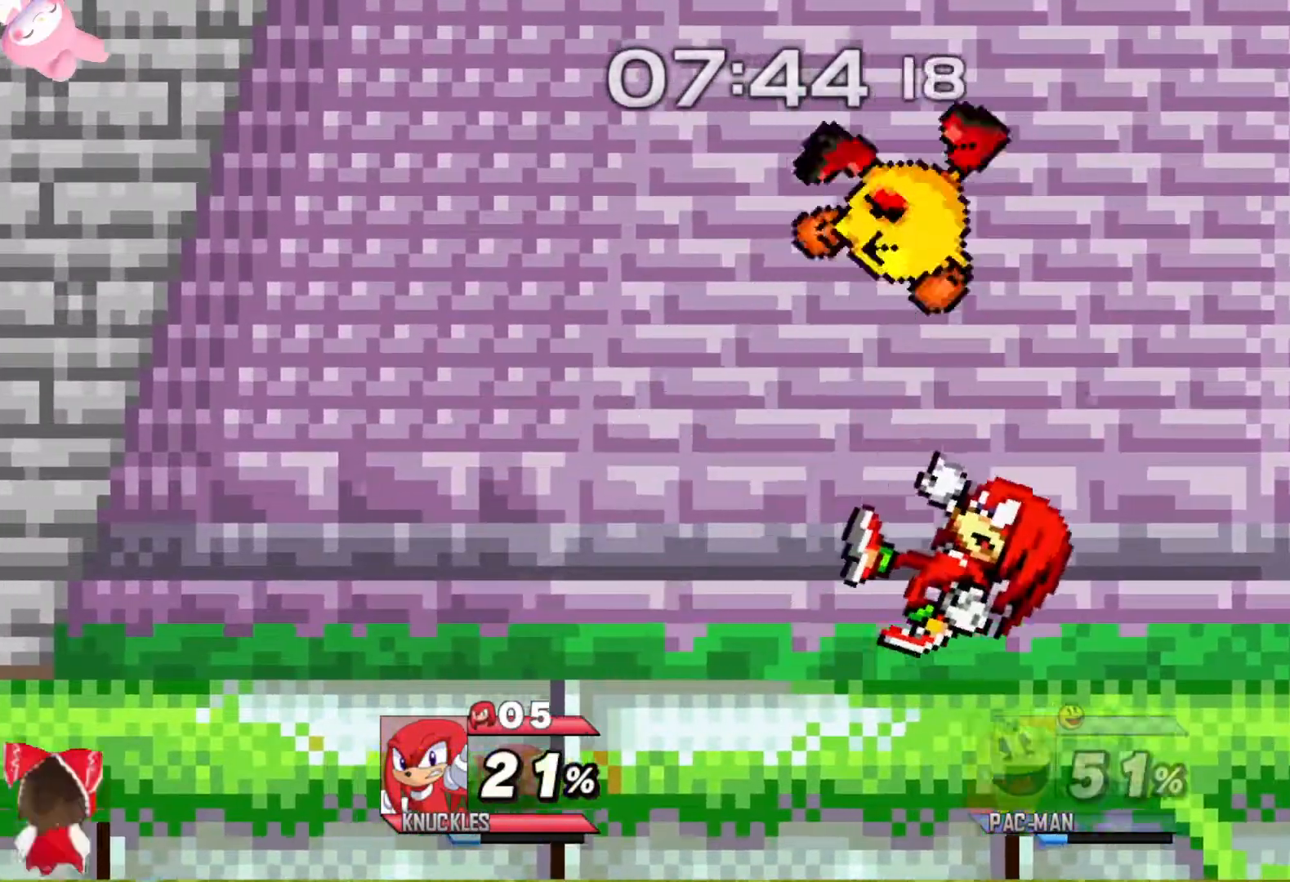
{"buttons": [], "left_stick": "up", "right_stick": "center", "events": [[267, "Y", "down"], [317, "left_stick", "up"], [350, "A", "down"], [367, "Y", "up"], [433, "A", "up"]]}
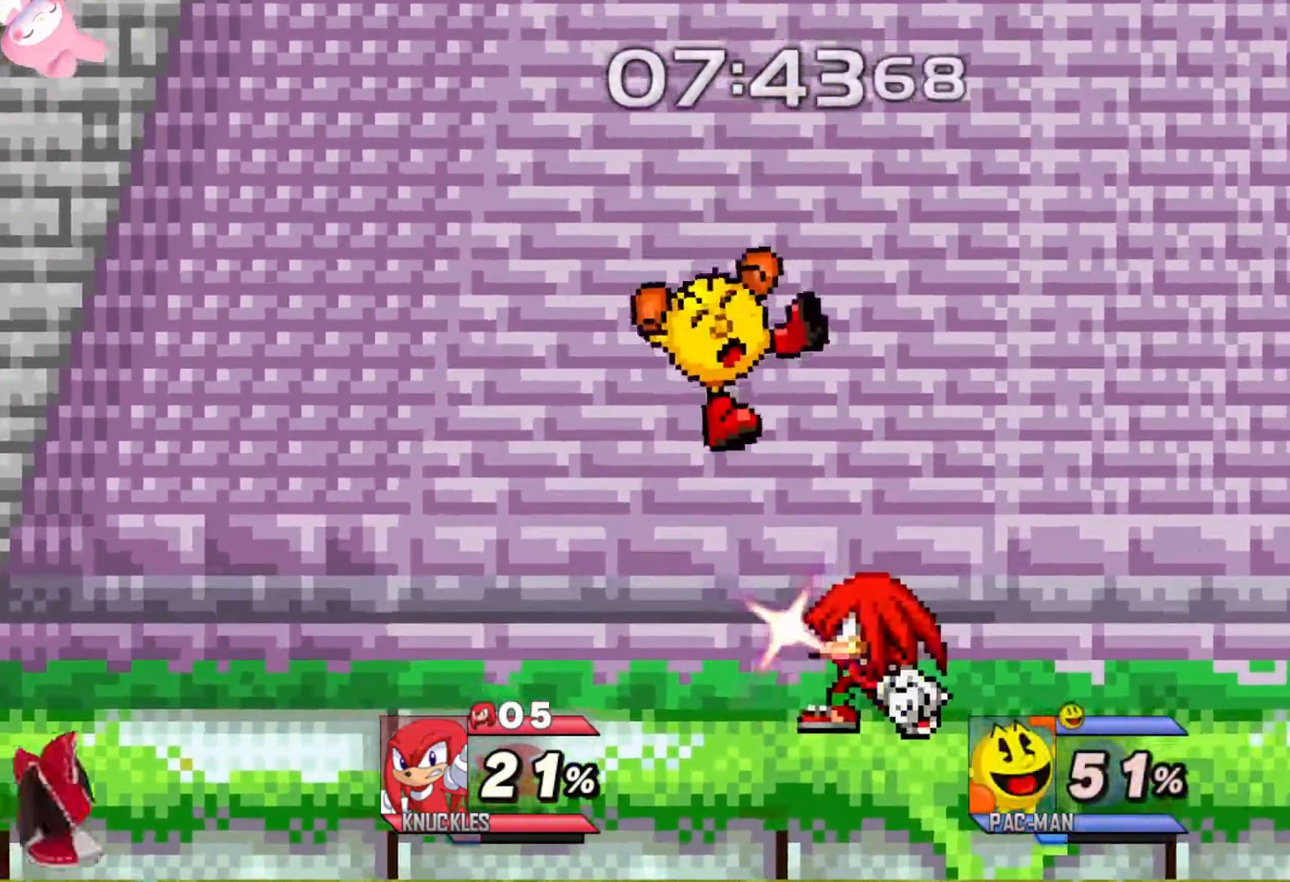
{"buttons": [], "left_stick": "center", "right_stick": "center", "events": [[17, "left_stick", "up-left"], [283, "left_stick", "center"]]}
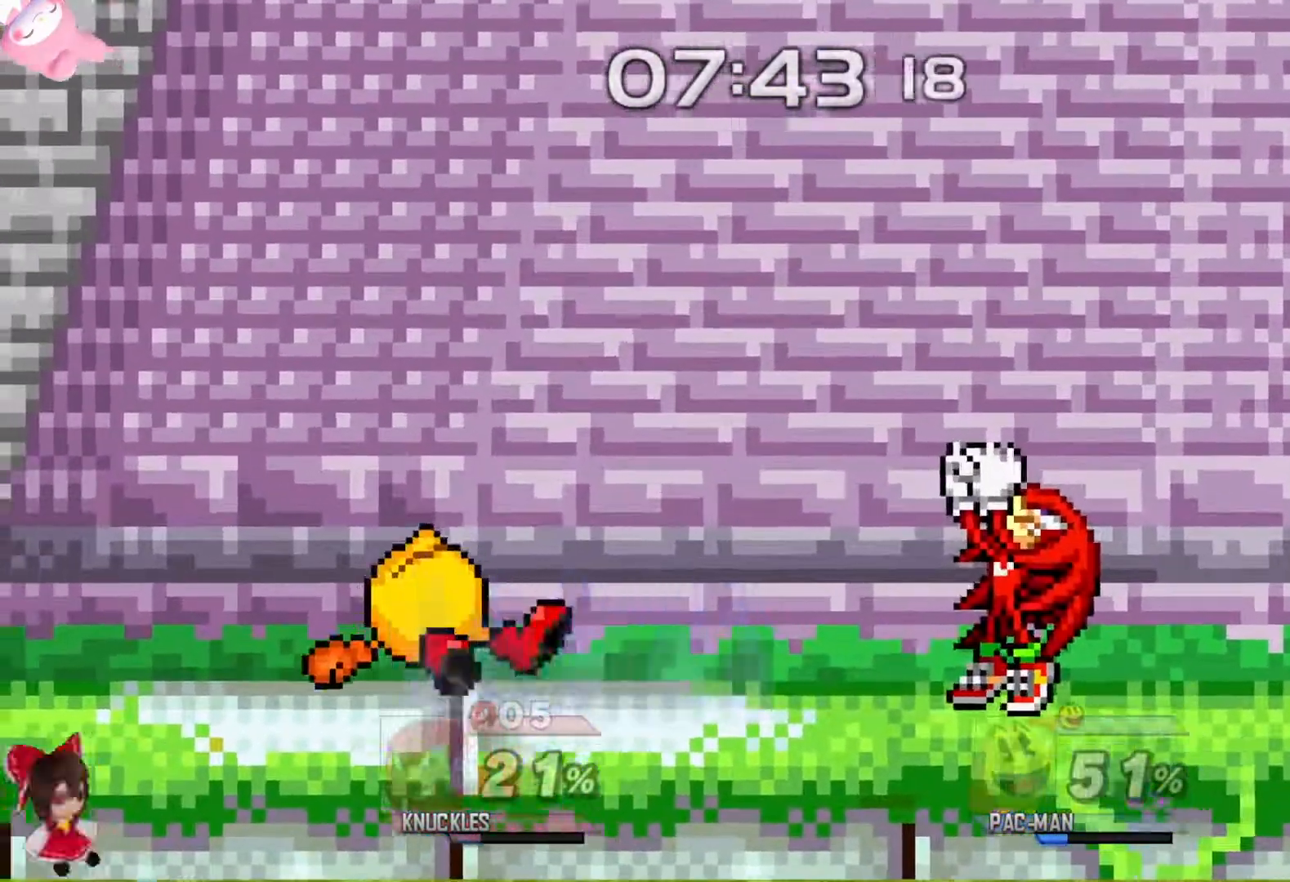
{"buttons": [], "left_stick": "center", "right_stick": "center", "events": [[117, "left_stick", "left"], [300, "left_stick", "center"], [350, "left_stick", "left"], [383, "A", "down"], [450, "left_stick", "center"], [483, "A", "up"]]}
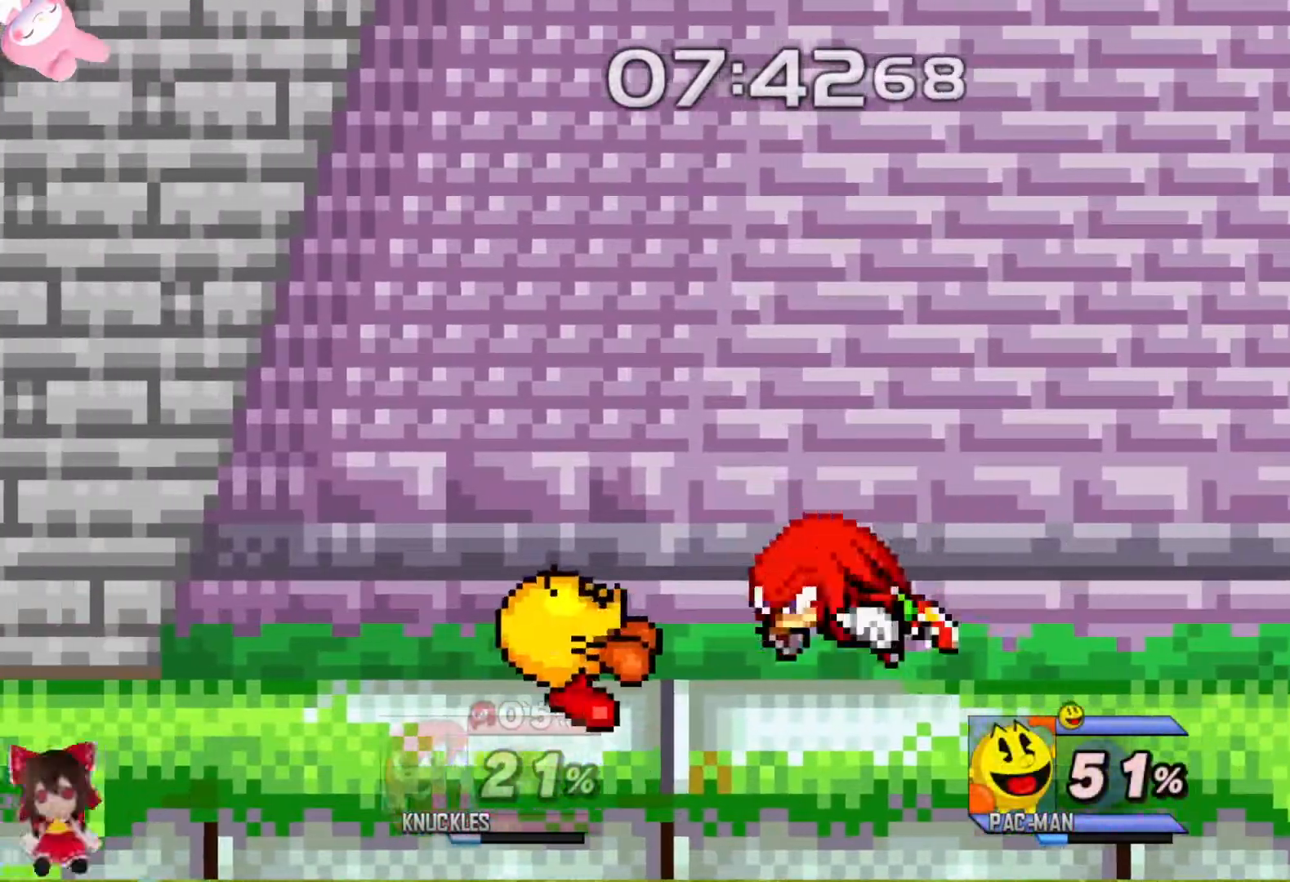
{"buttons": [], "left_stick": "center", "right_stick": "center", "events": []}
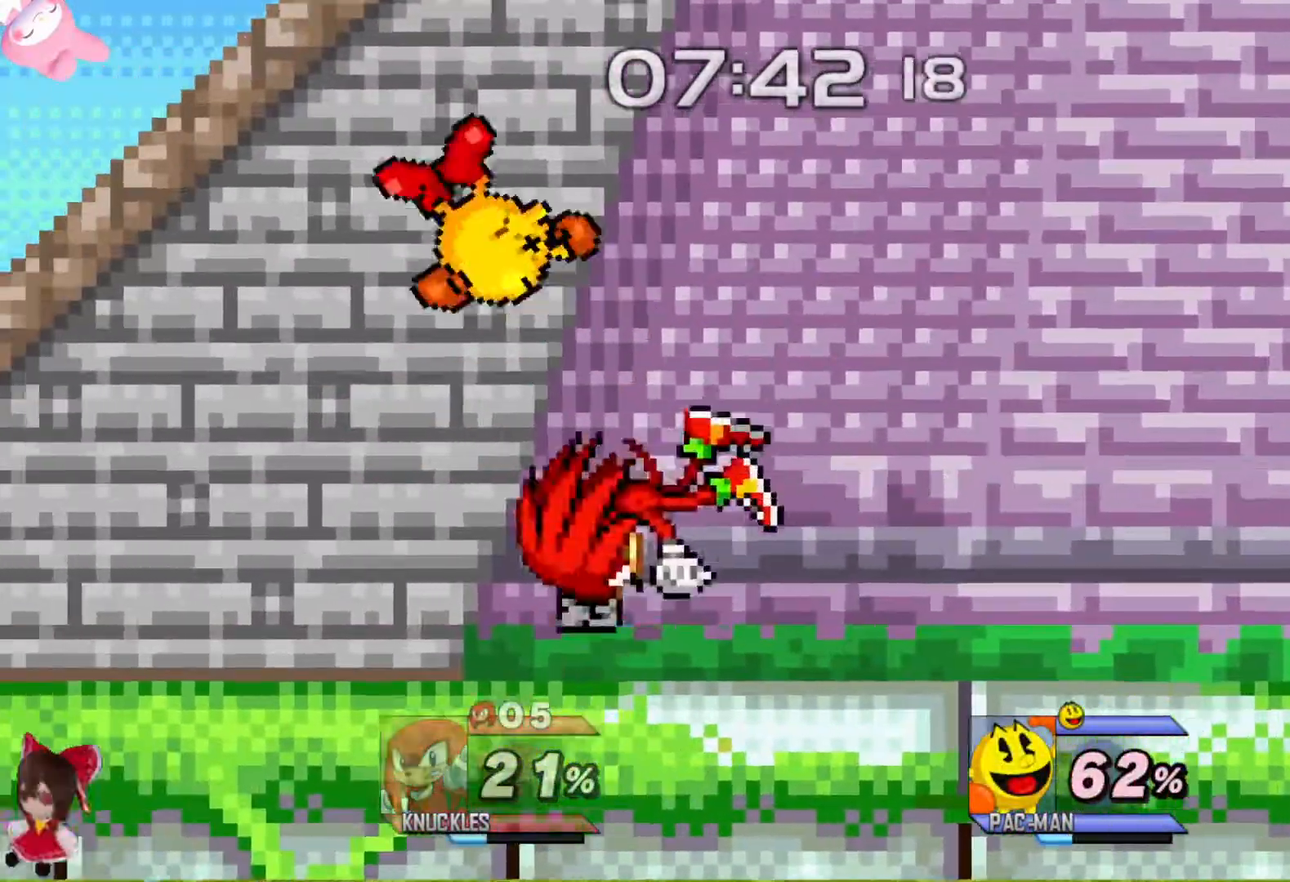
{"buttons": [], "left_stick": "left", "right_stick": "center", "events": [[367, "left_stick", "right"], [483, "left_stick", "left"]]}
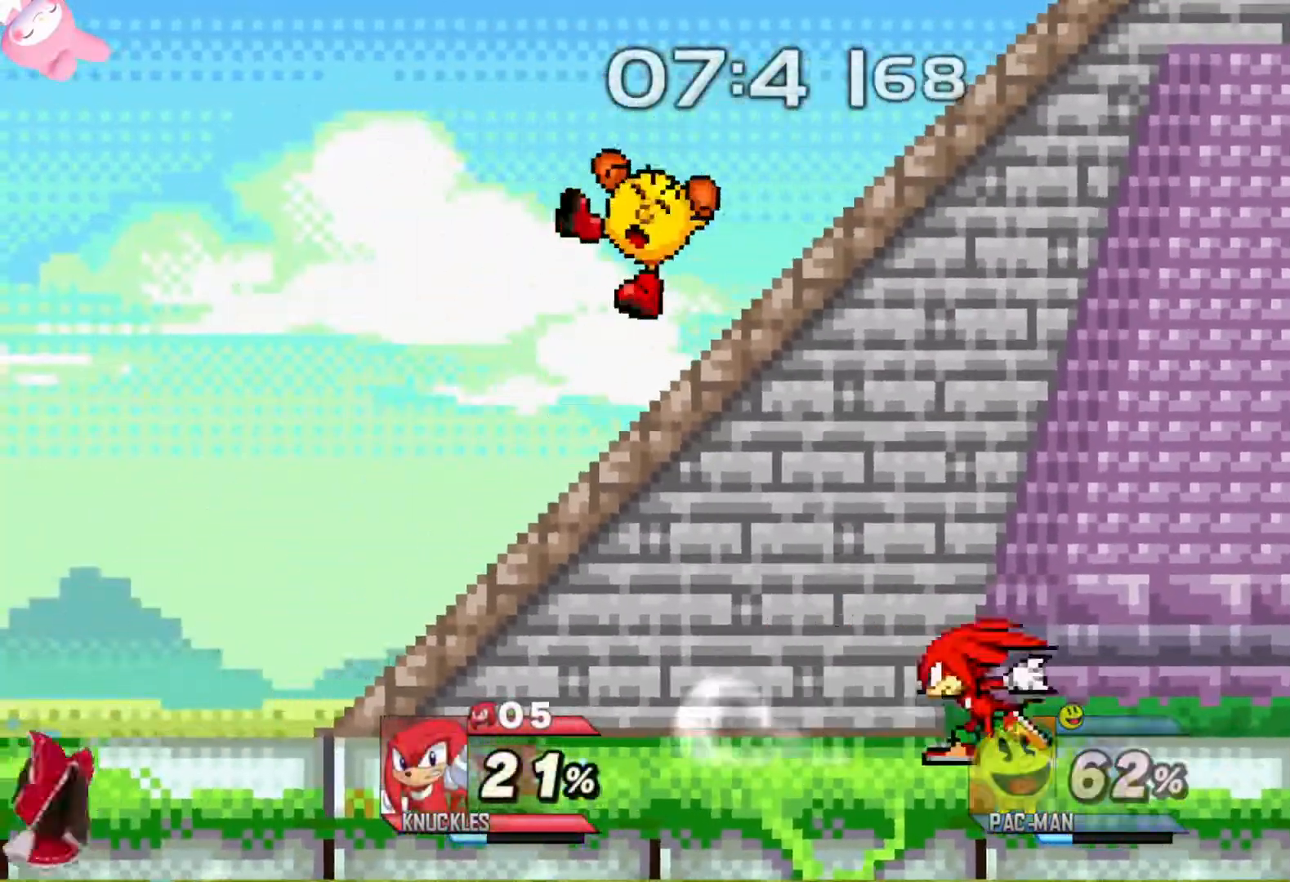
{"buttons": [], "left_stick": "left", "right_stick": "center", "events": [[133, "A", "down"], [200, "A", "up"]]}
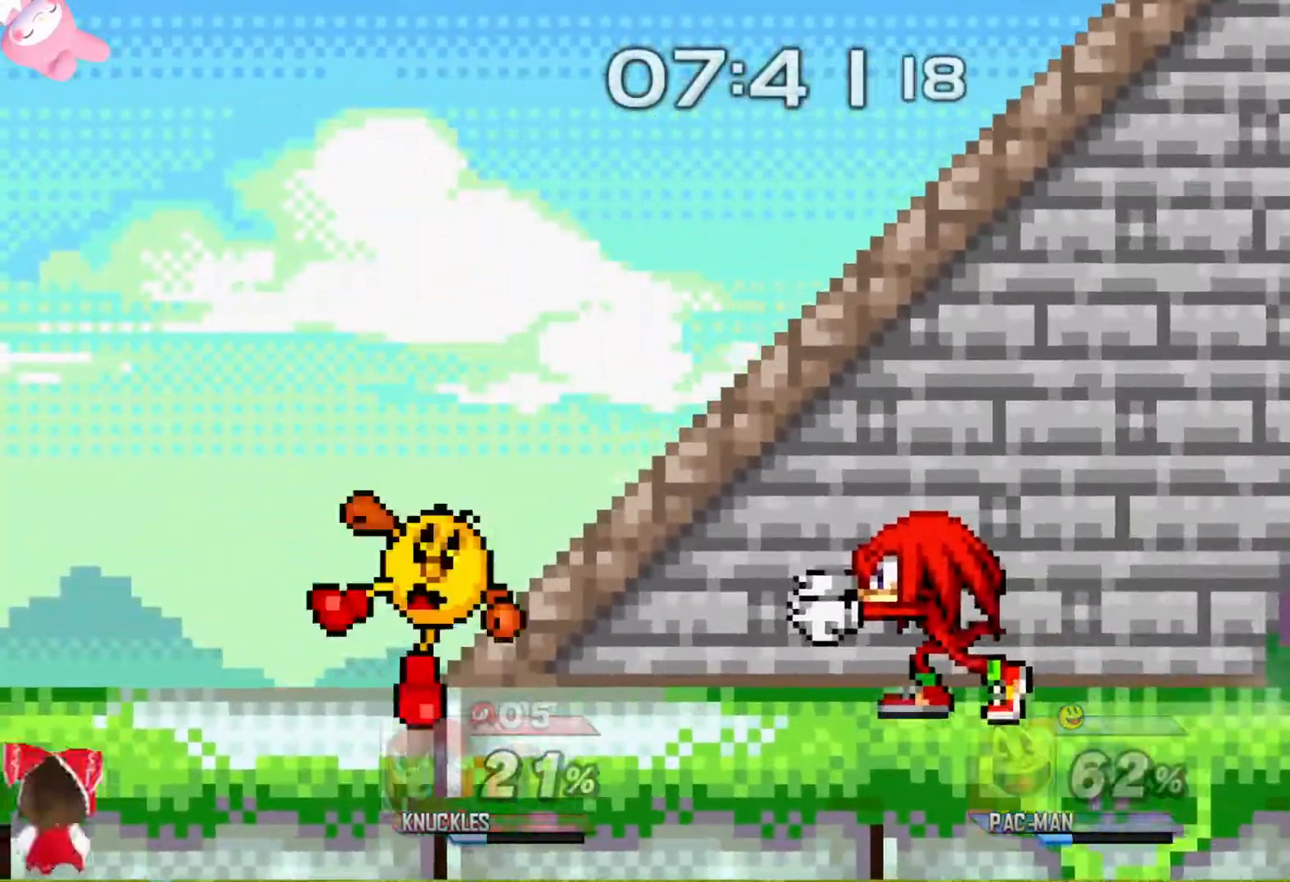
{"buttons": [], "left_stick": "left", "right_stick": "center", "events": [[217, "left_stick", "right"], [367, "left_stick", "left"]]}
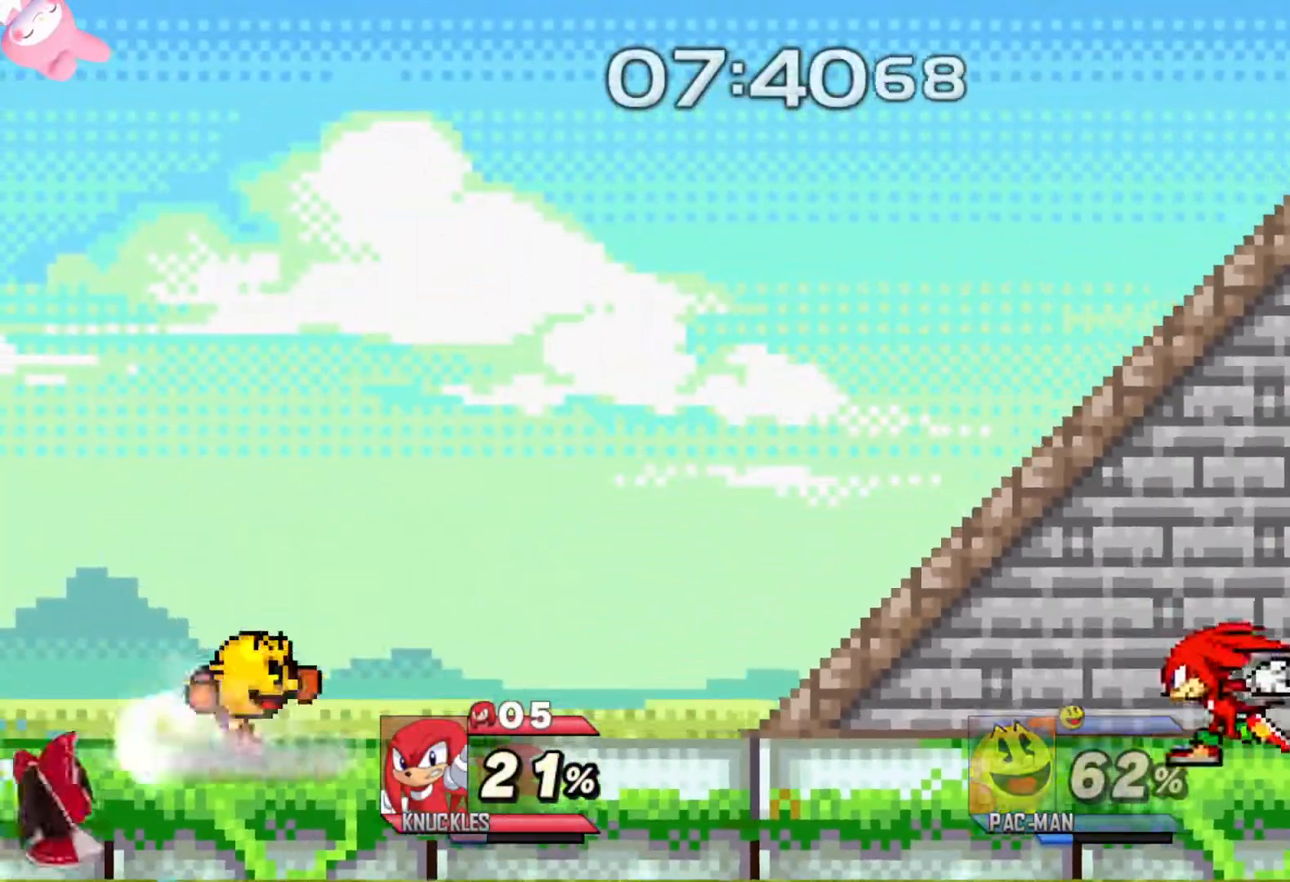
{"buttons": [], "left_stick": "left", "right_stick": "center", "events": [[167, "A", "down"], [233, "A", "up"]]}
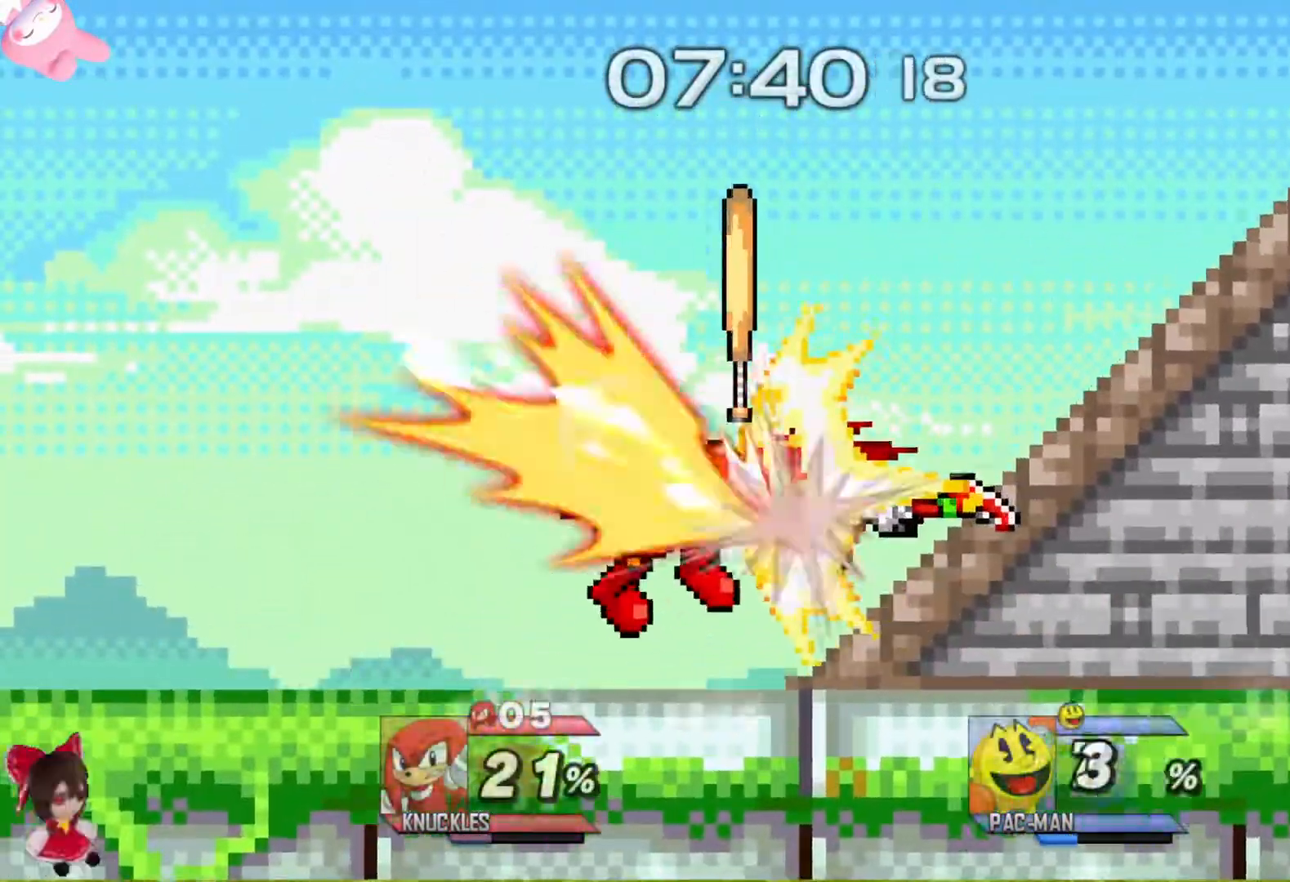
{"buttons": [], "left_stick": "center", "right_stick": "center", "events": [[483, "left_stick", "center"]]}
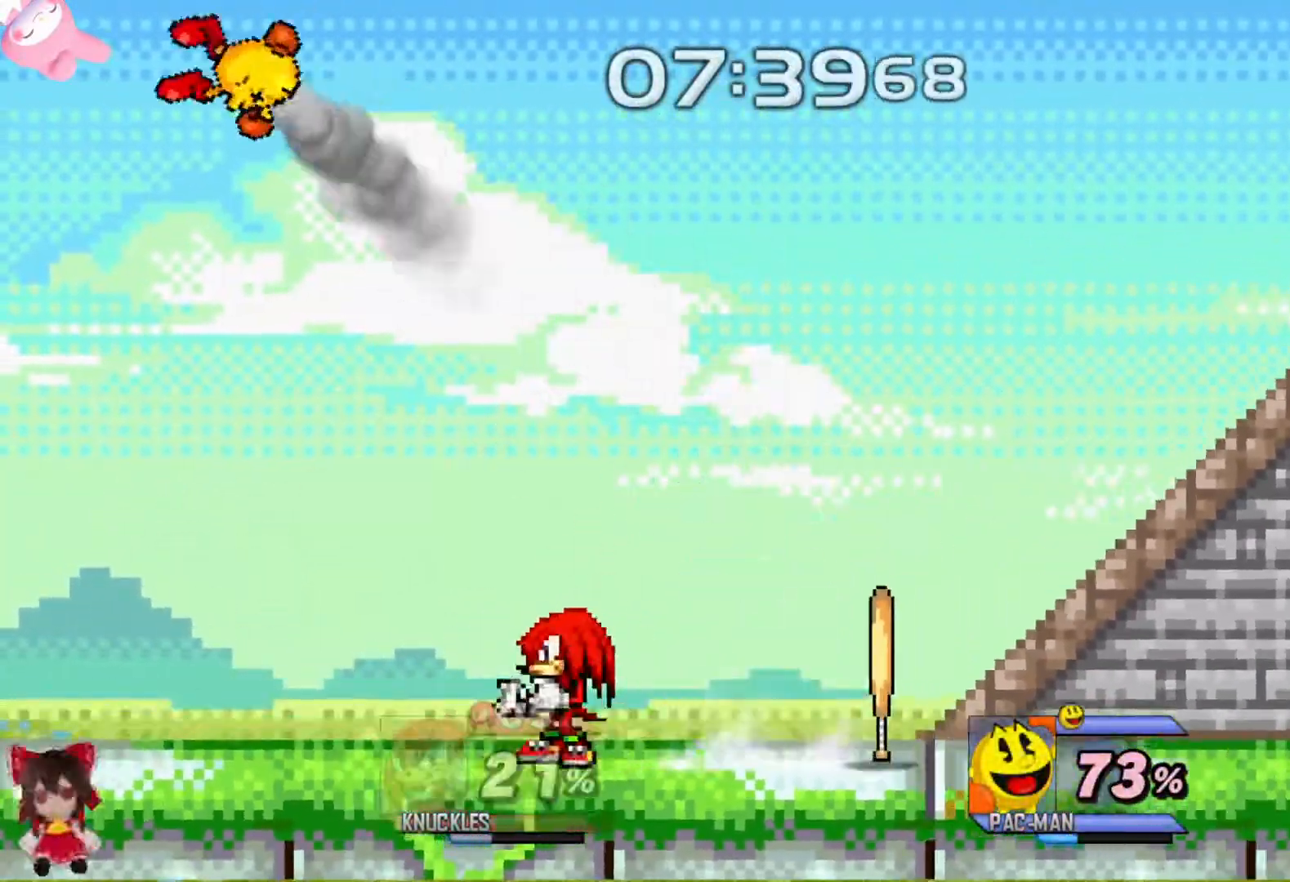
{"buttons": ["Y"], "left_stick": "center", "right_stick": "center", "events": [[167, "Y", "down"]]}
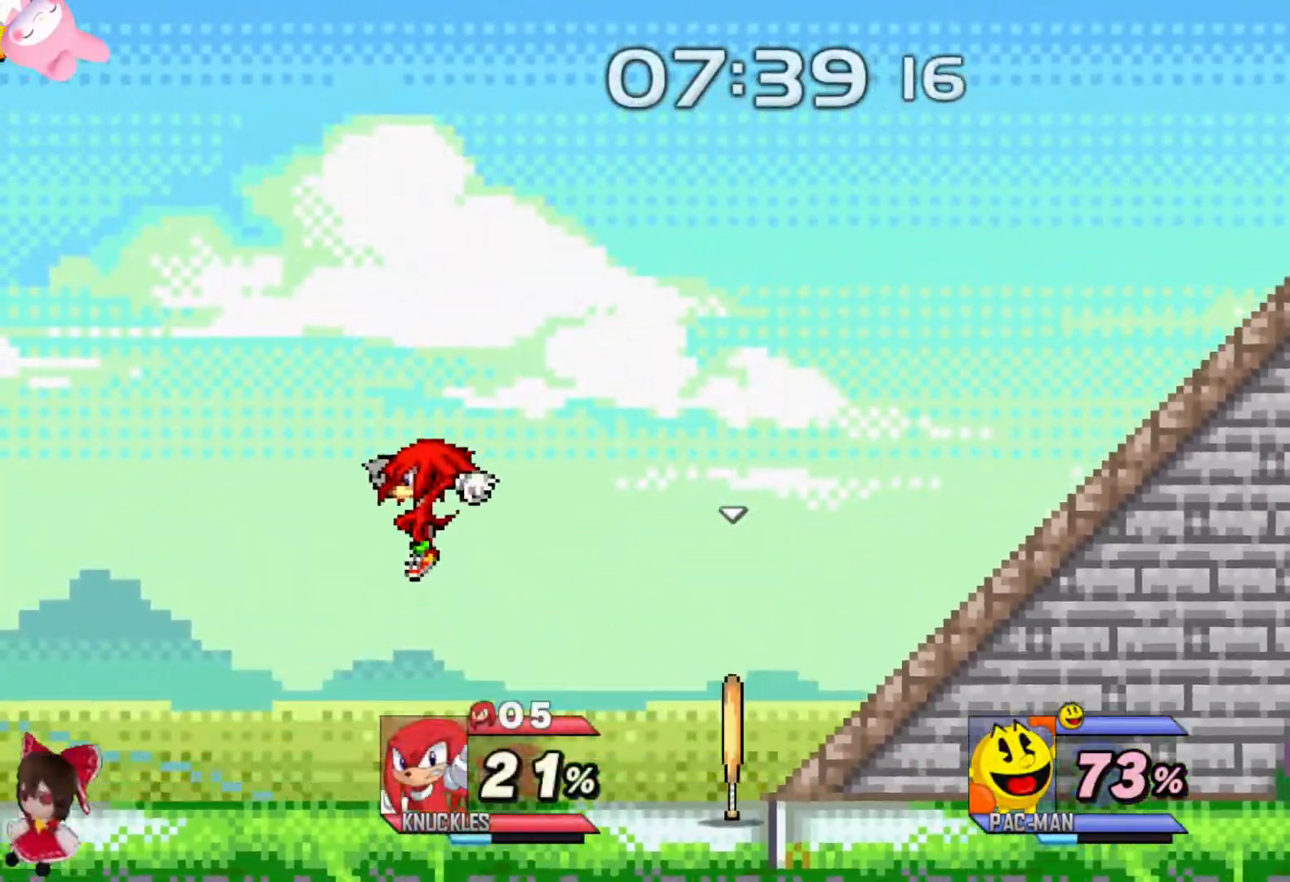
{"buttons": ["Y"], "left_stick": "right", "right_stick": "center", "events": [[17, "left_stick", "right"]]}
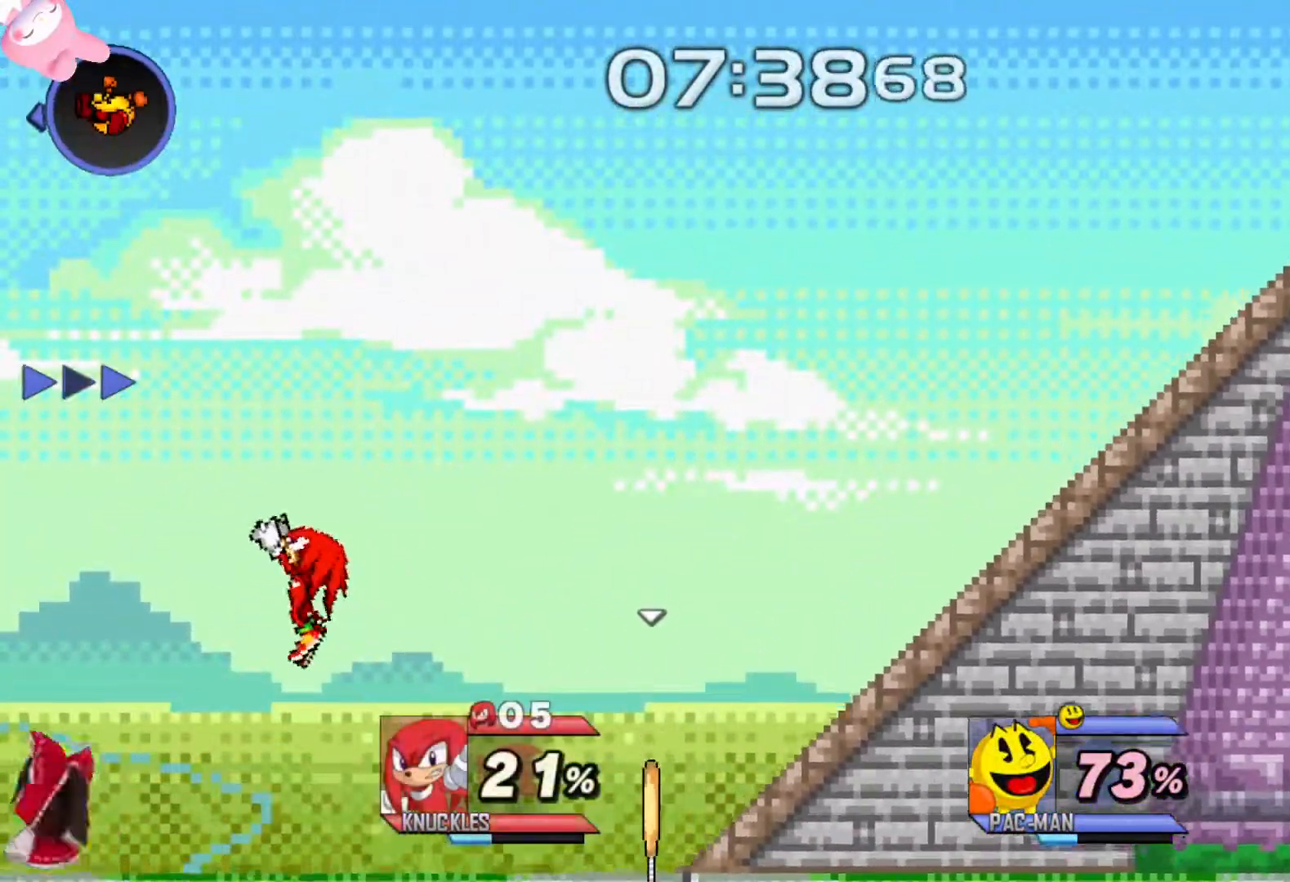
{"buttons": [], "left_stick": "right", "right_stick": "center", "events": [[133, "left_stick", "up"], [350, "left_stick", "right"], [400, "Y", "up"]]}
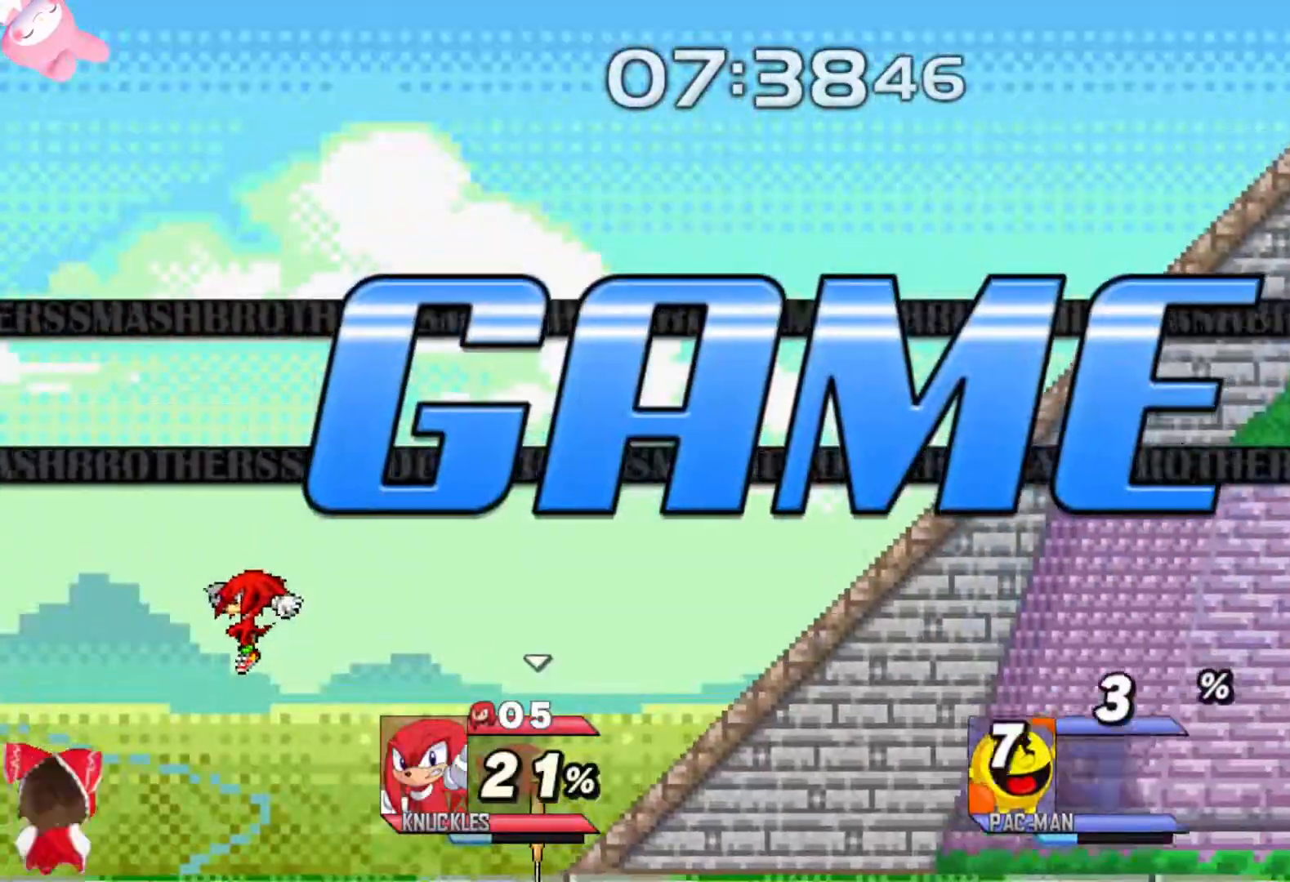
{"buttons": [], "left_stick": "center", "right_stick": "center", "events": [[50, "left_stick", "down"], [167, "left_stick", "center"]]}
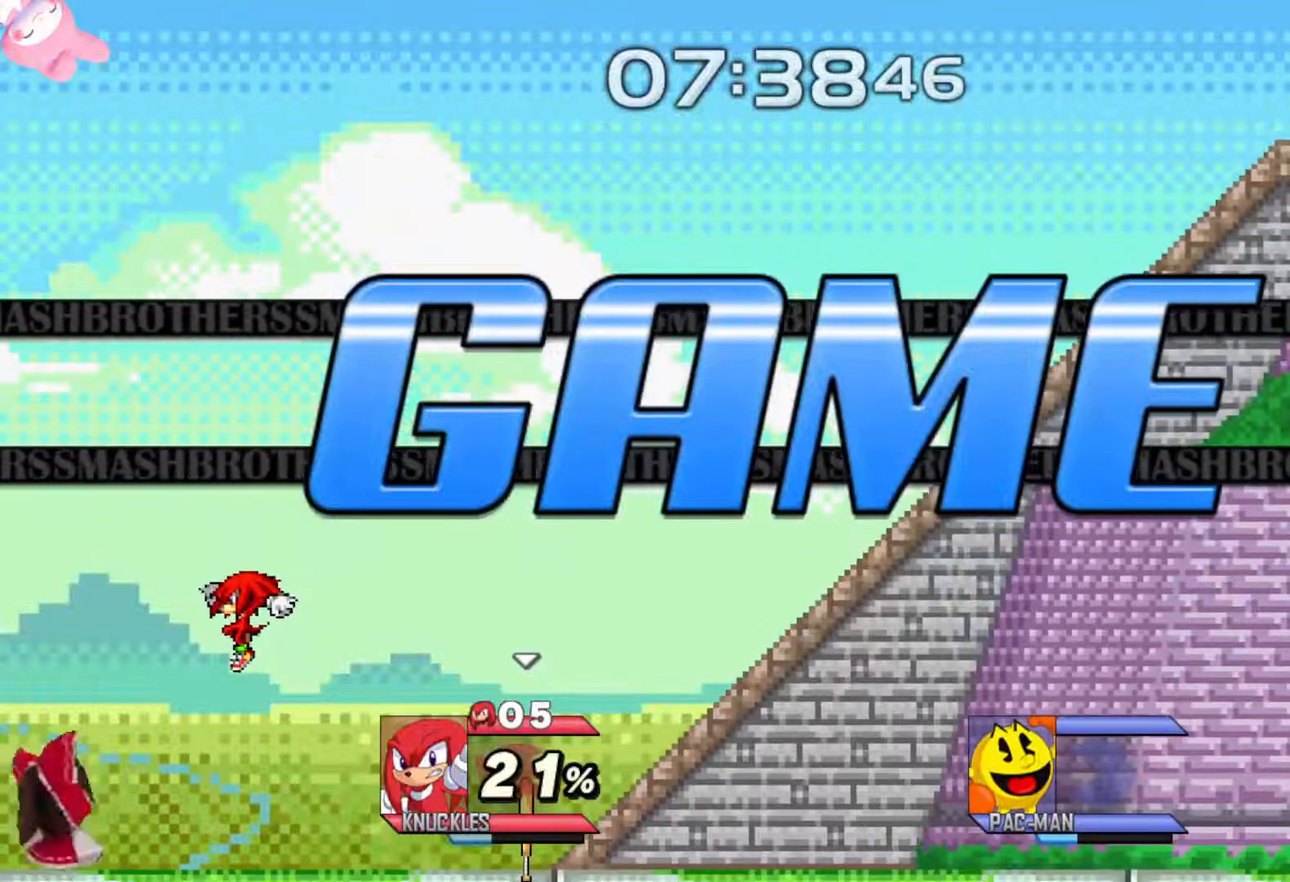
{"buttons": [], "left_stick": "center", "right_stick": "center", "events": []}
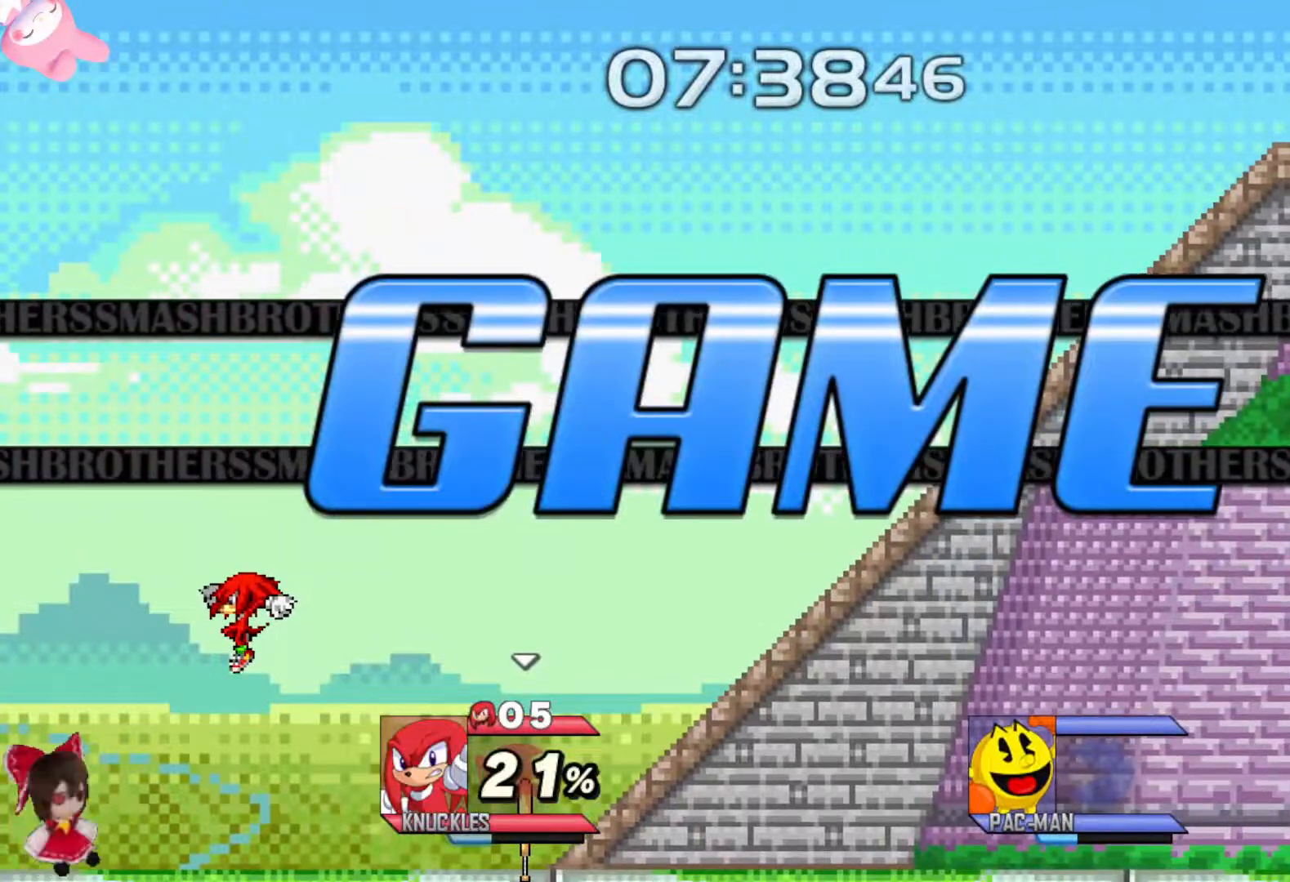
{"buttons": [], "left_stick": "center", "right_stick": "center", "events": []}
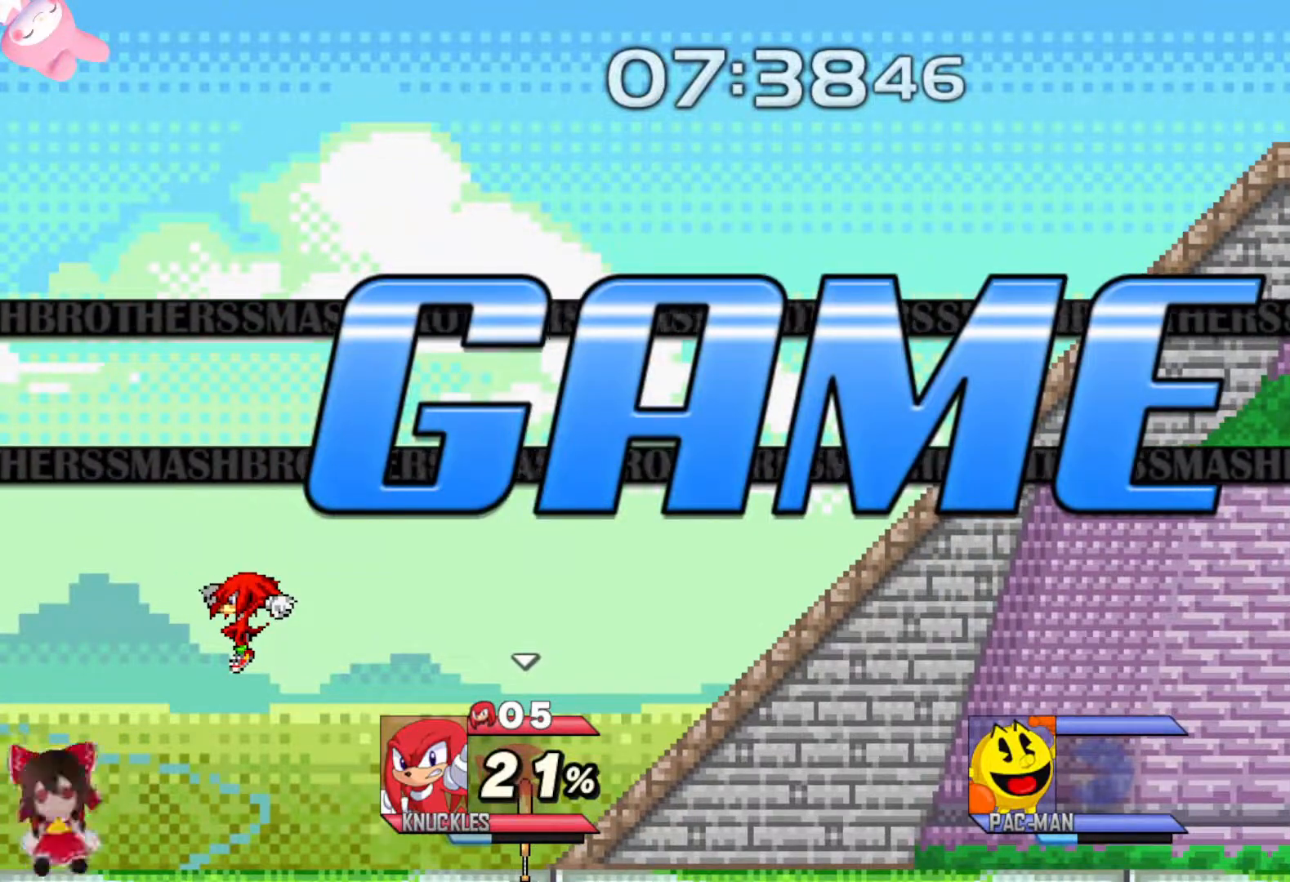
{"buttons": [], "left_stick": "center", "right_stick": "center", "events": []}
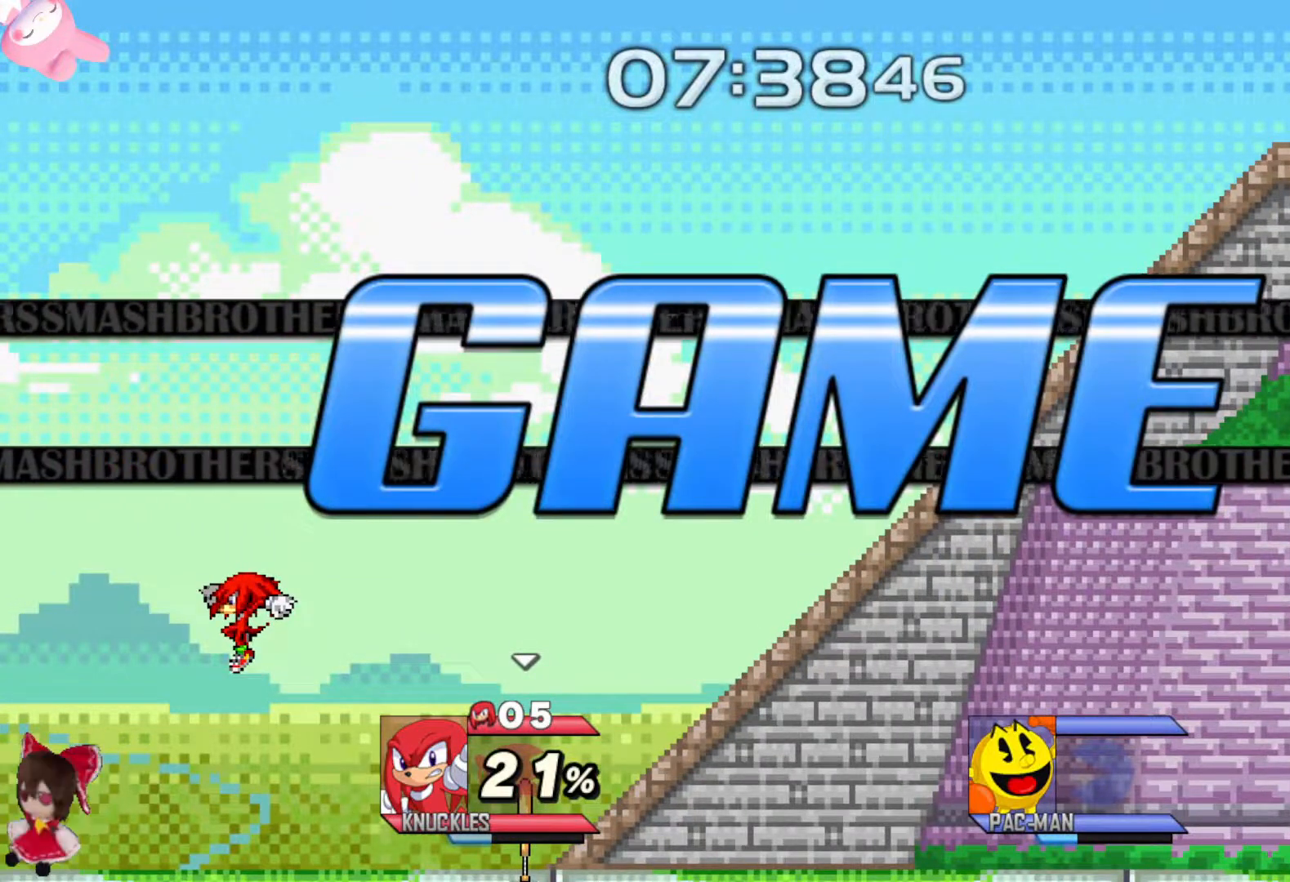
{"buttons": [], "left_stick": "center", "right_stick": "center", "events": []}
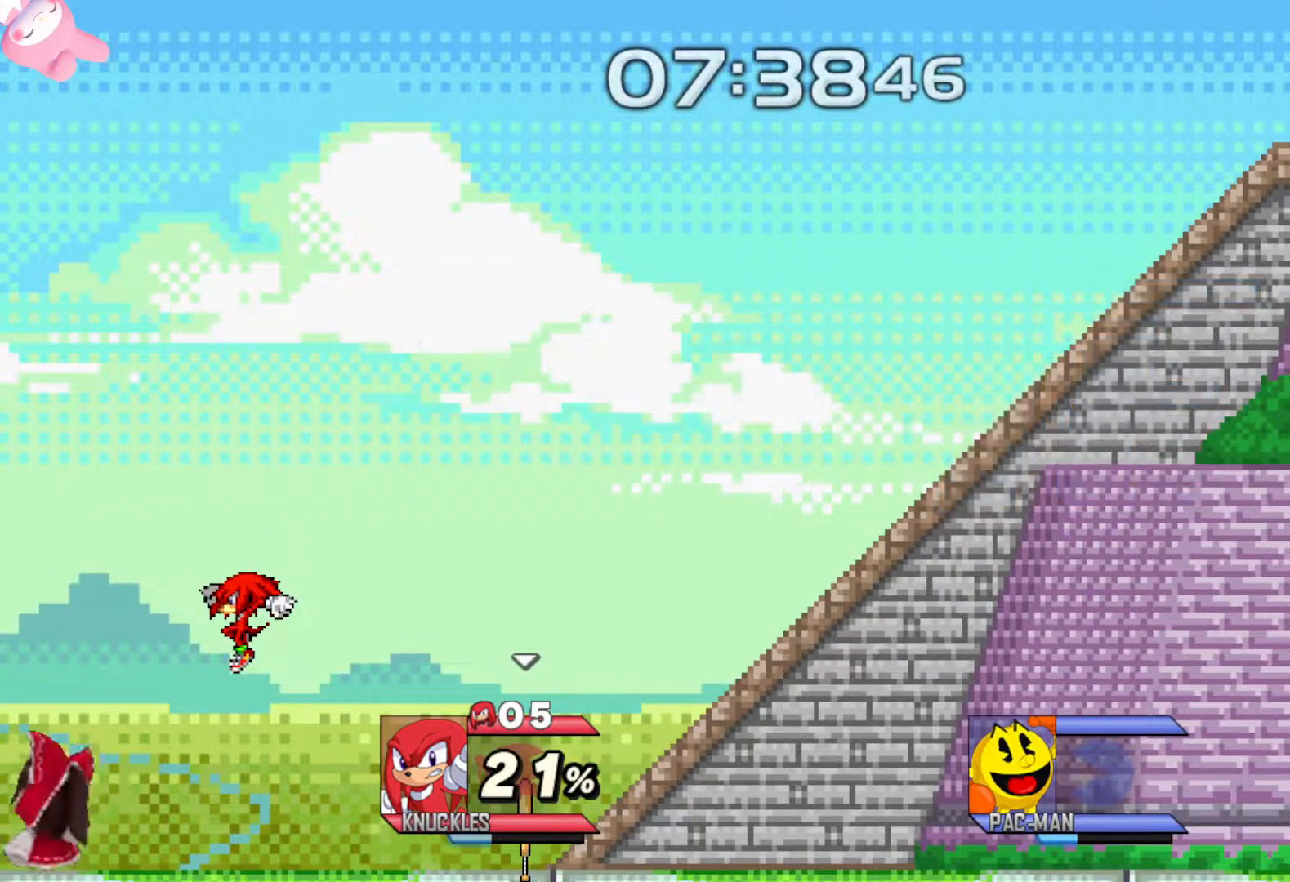
{"buttons": [], "left_stick": "center", "right_stick": "center", "events": []}
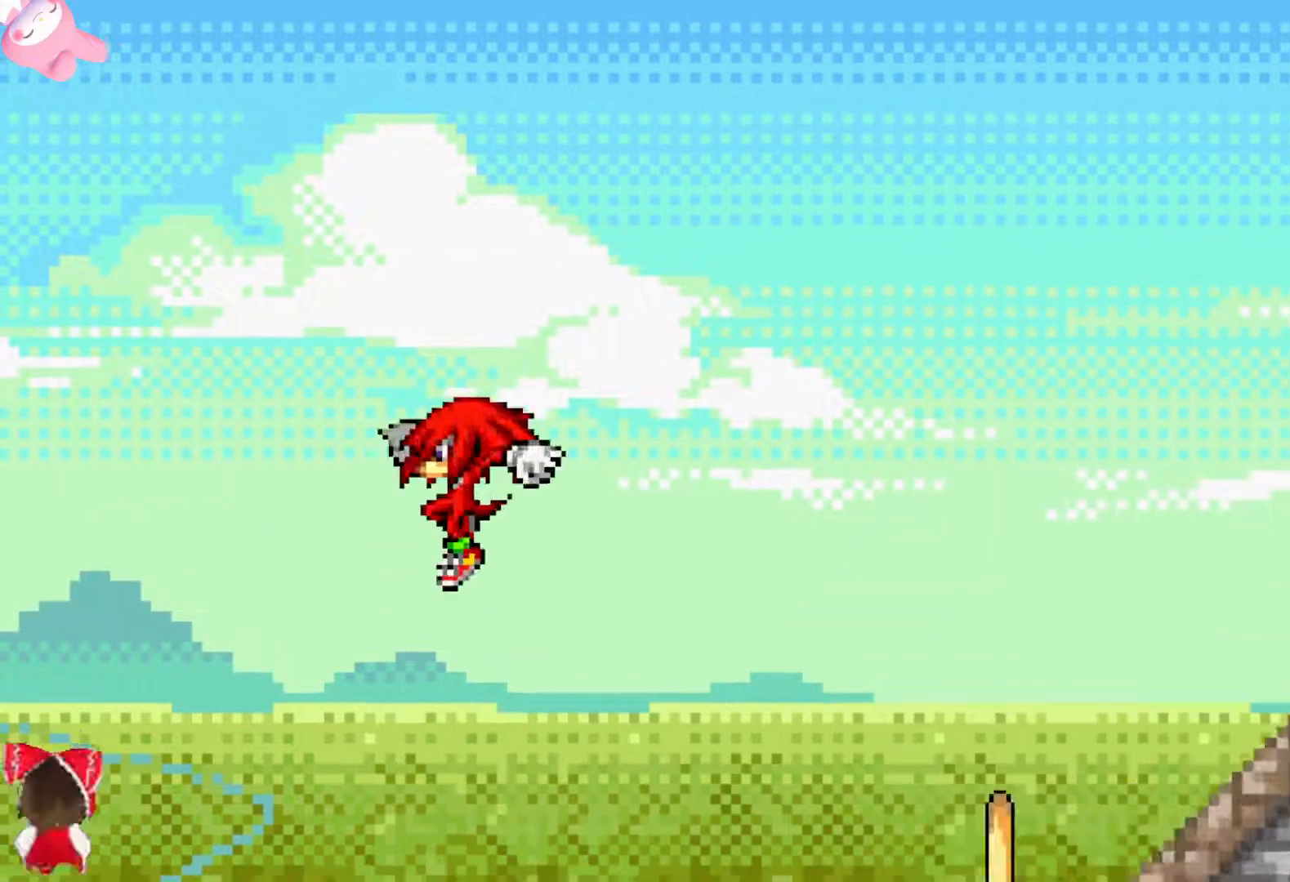
{"buttons": [], "left_stick": "center", "right_stick": "center", "events": []}
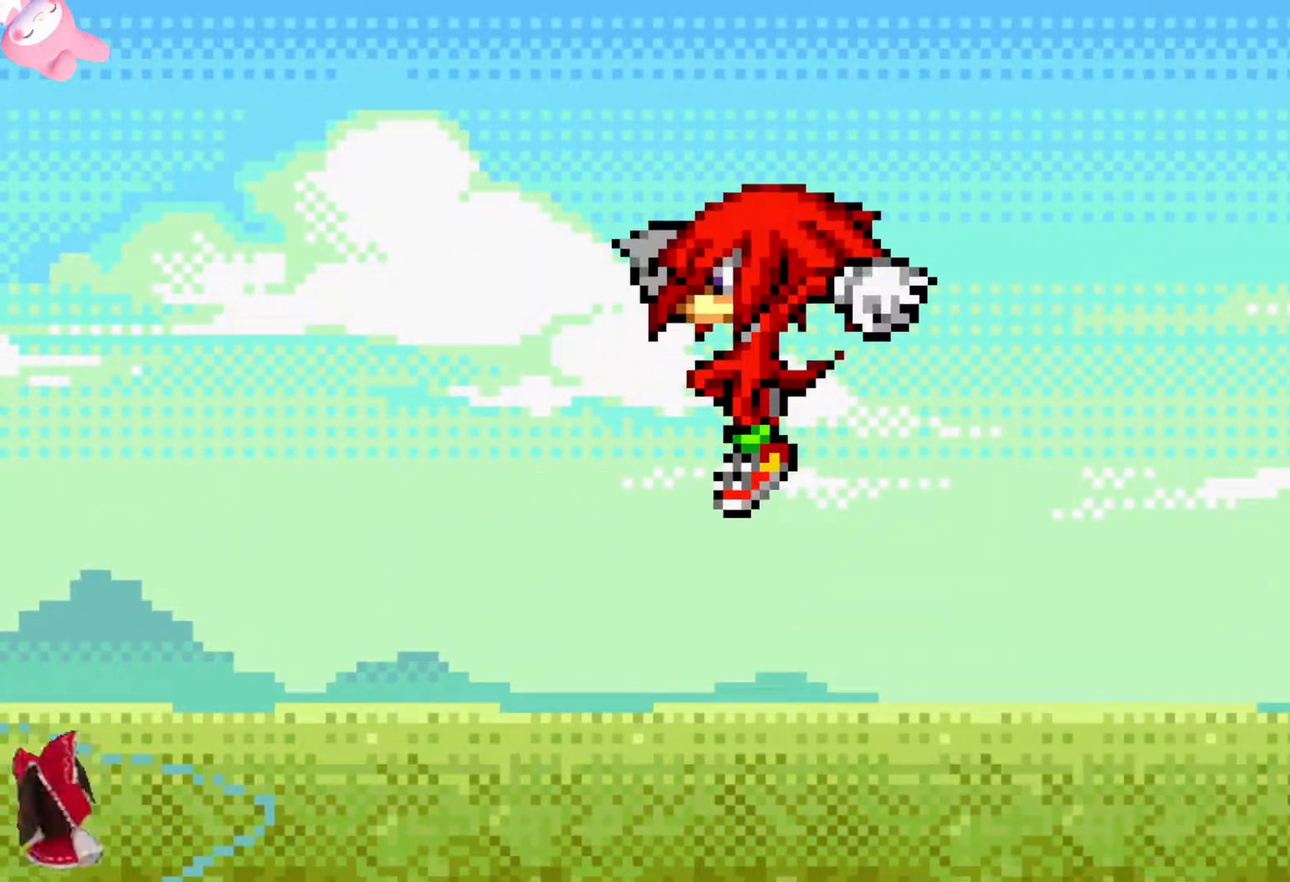
{"buttons": [], "left_stick": "center", "right_stick": "center", "events": []}
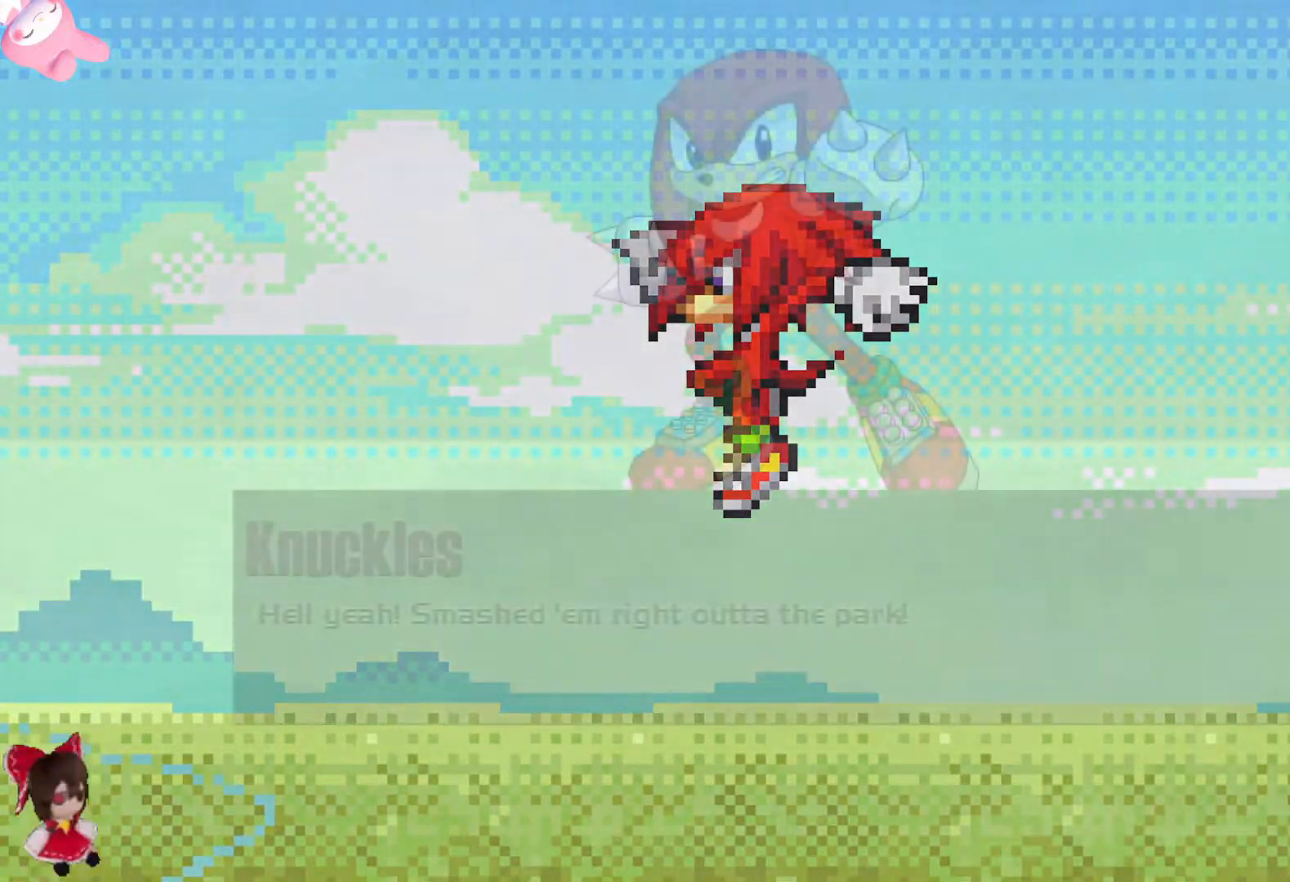
{"buttons": [], "left_stick": "center", "right_stick": "center", "events": []}
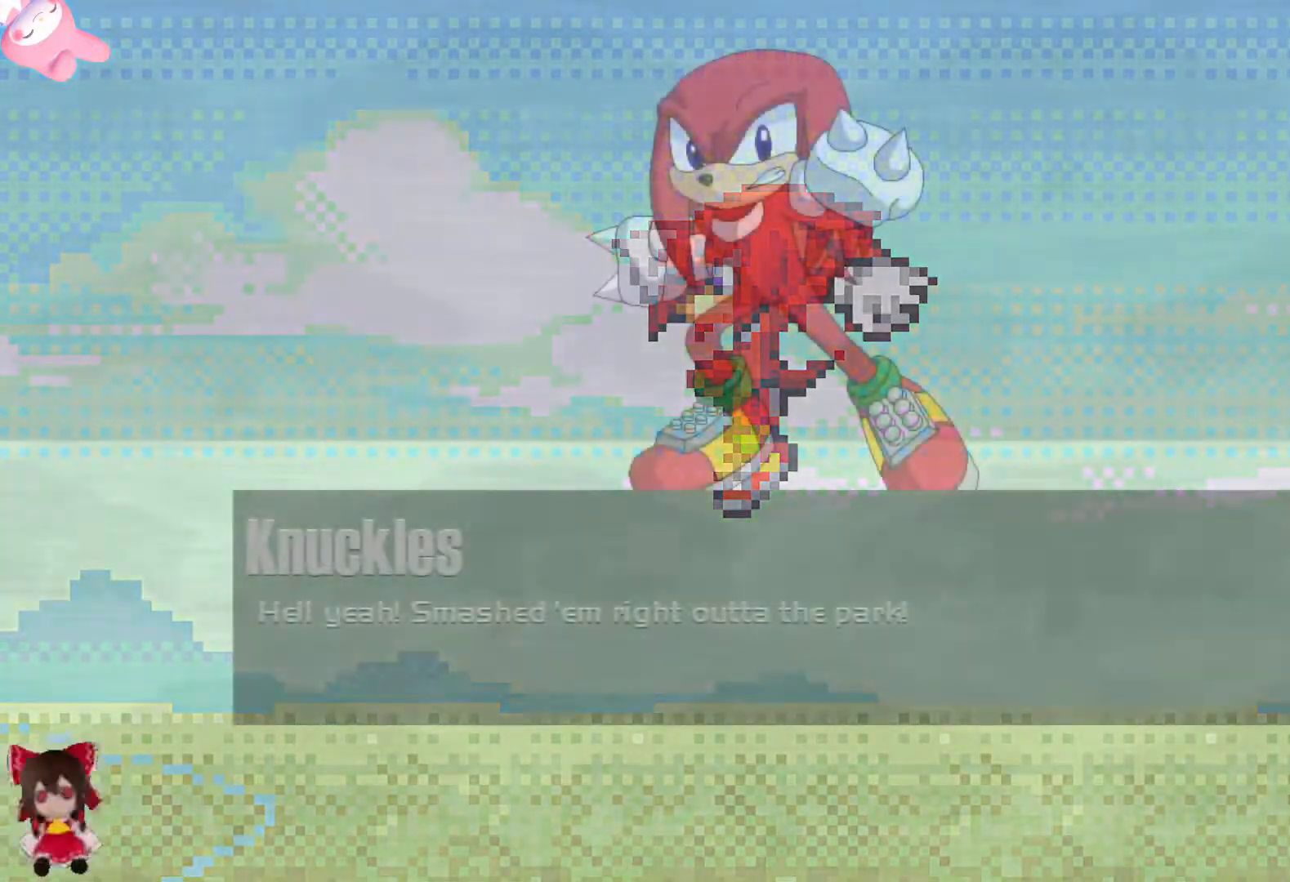
{"buttons": [], "left_stick": "center", "right_stick": "center", "events": []}
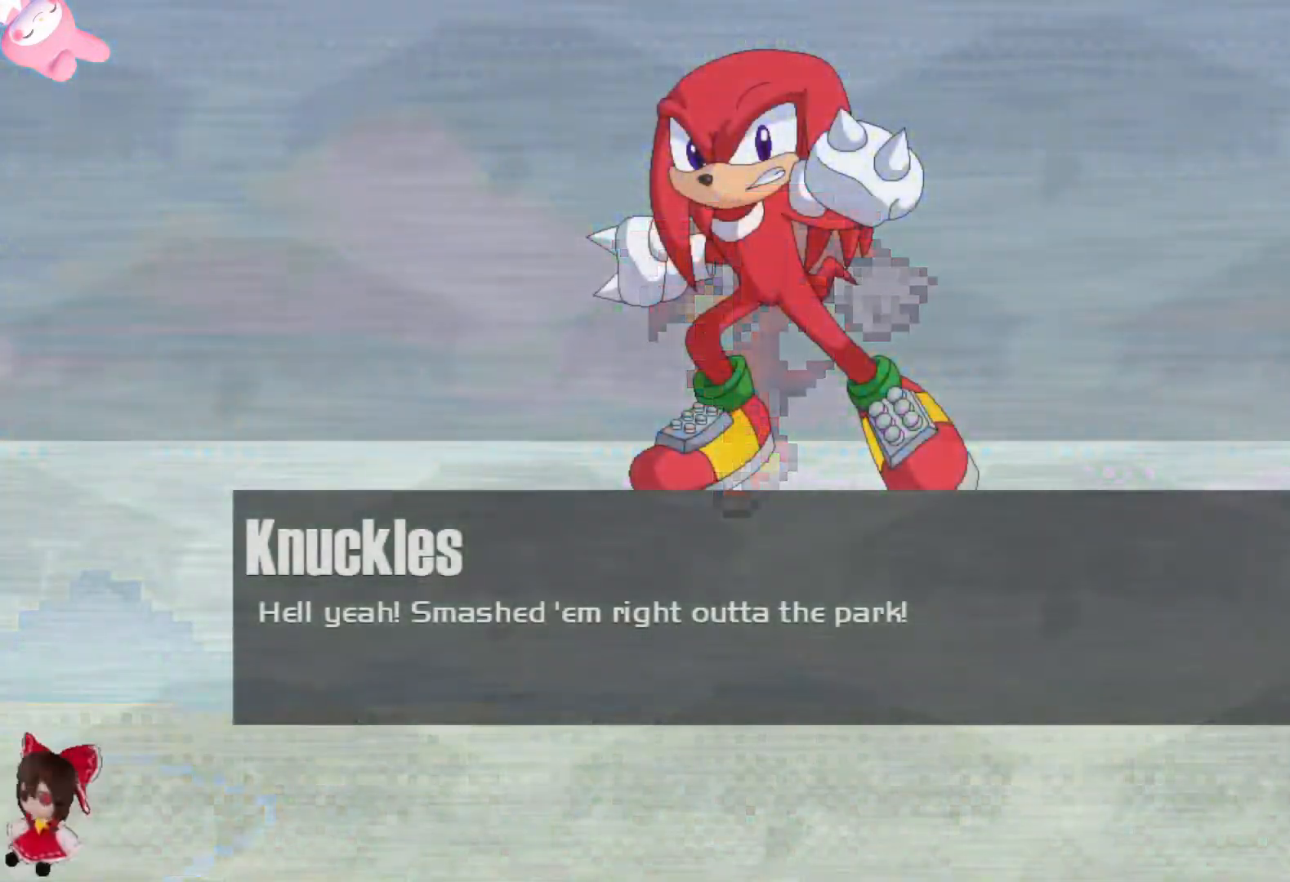
{"buttons": [], "left_stick": "center", "right_stick": "center", "events": []}
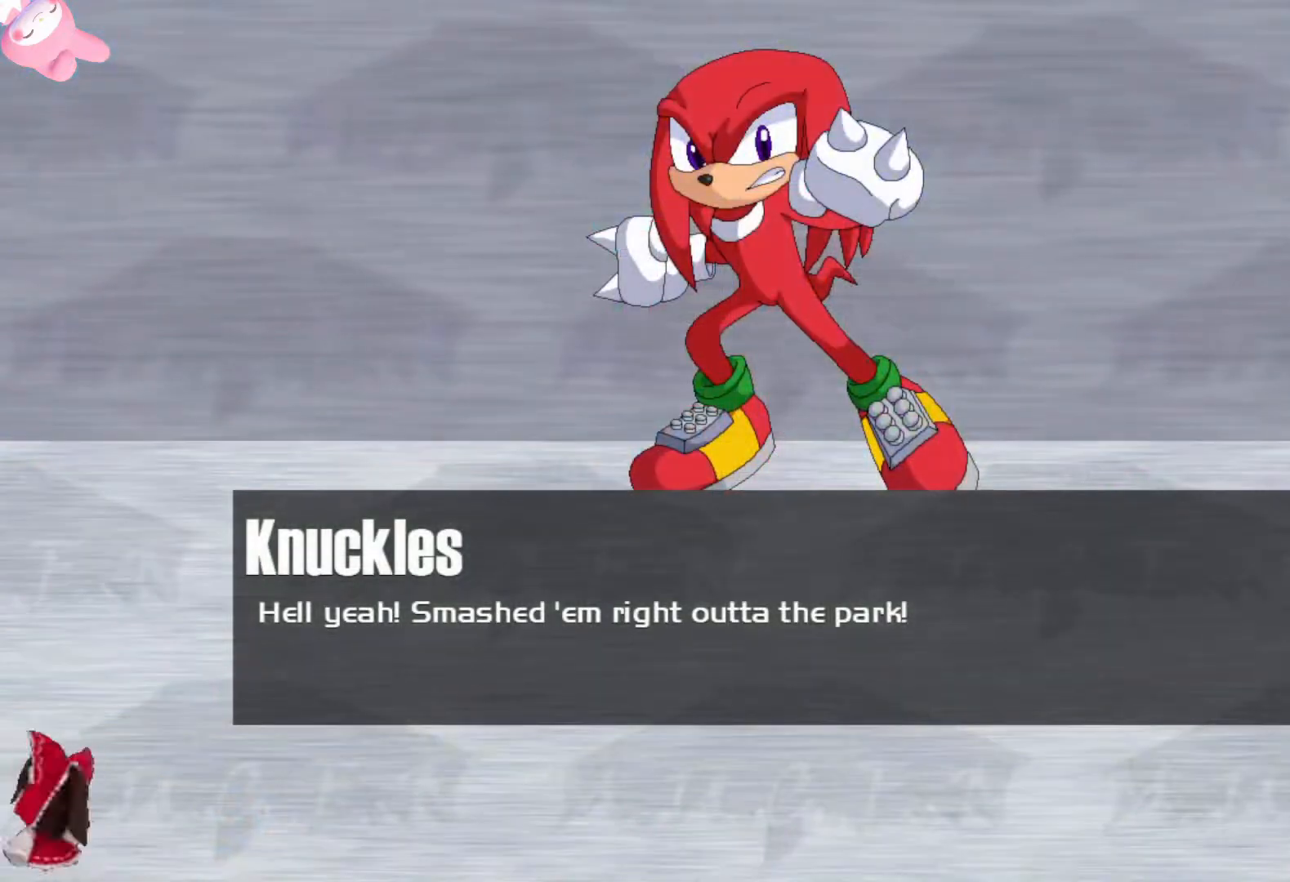
{"buttons": [], "left_stick": "center", "right_stick": "center", "events": [[233, "A", "down"], [333, "A", "up"]]}